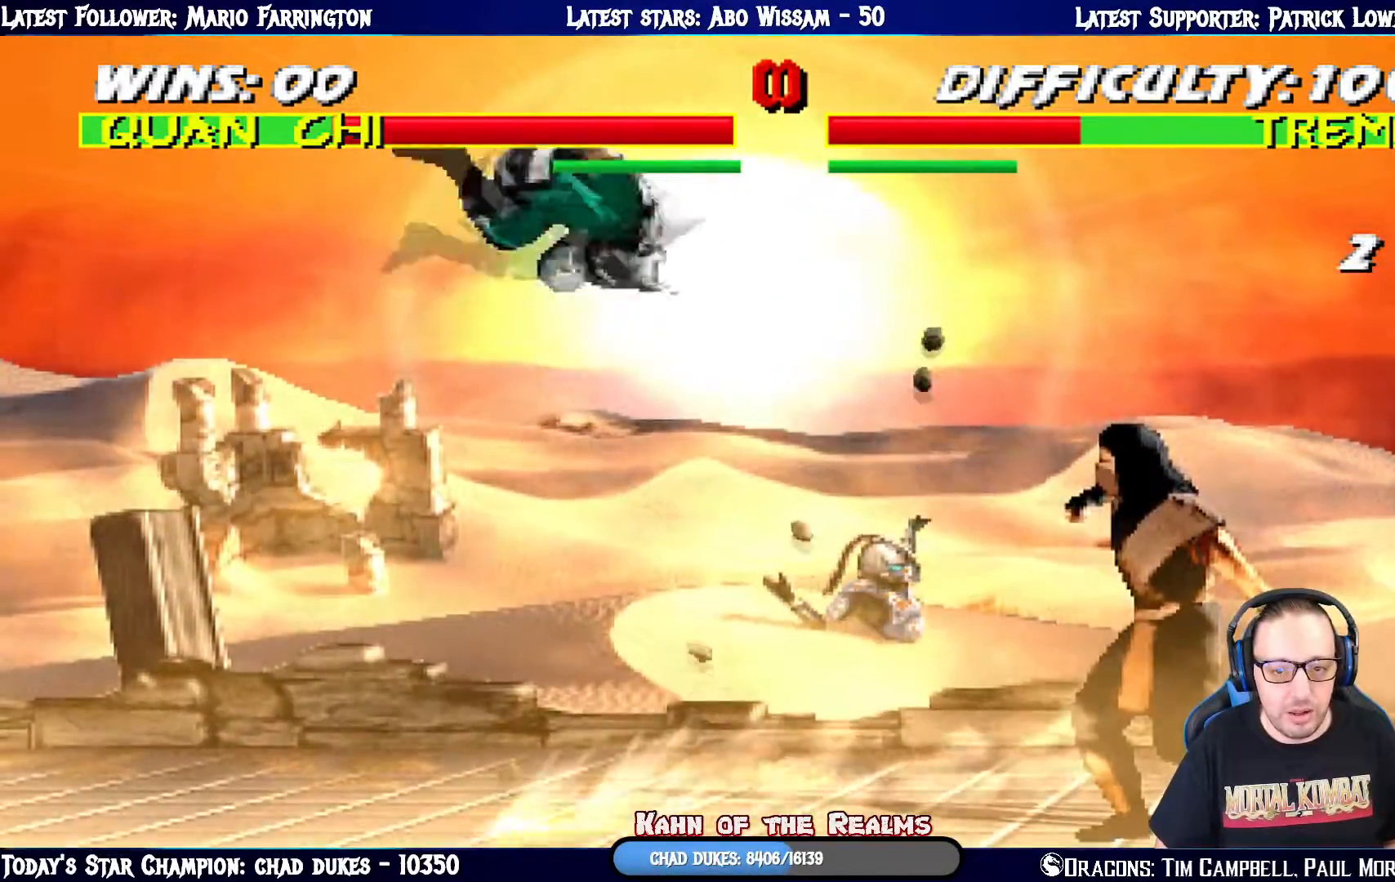
Gameplay with a controller (PlayStation layout); each line is a JSON object with the inputs held at the frame after it. "events" lists button and stick changes between this image and that frame as [ms after this image, input, new state], when the widget could be followed in between.
{"buttons": ["SQUARE", "L1", "DPAD_LEFT"], "left_stick": "center", "right_stick": "center", "events": [[134, "DPAD_UP", "up"], [134, "SQUARE", "down"], [167, "DPAD_RIGHT", "up"], [234, "DPAD_LEFT", "down"], [234, "SQUARE", "up"], [317, "SQUARE", "down"], [400, "SQUARE", "up"], [467, "SQUARE", "down"]]}
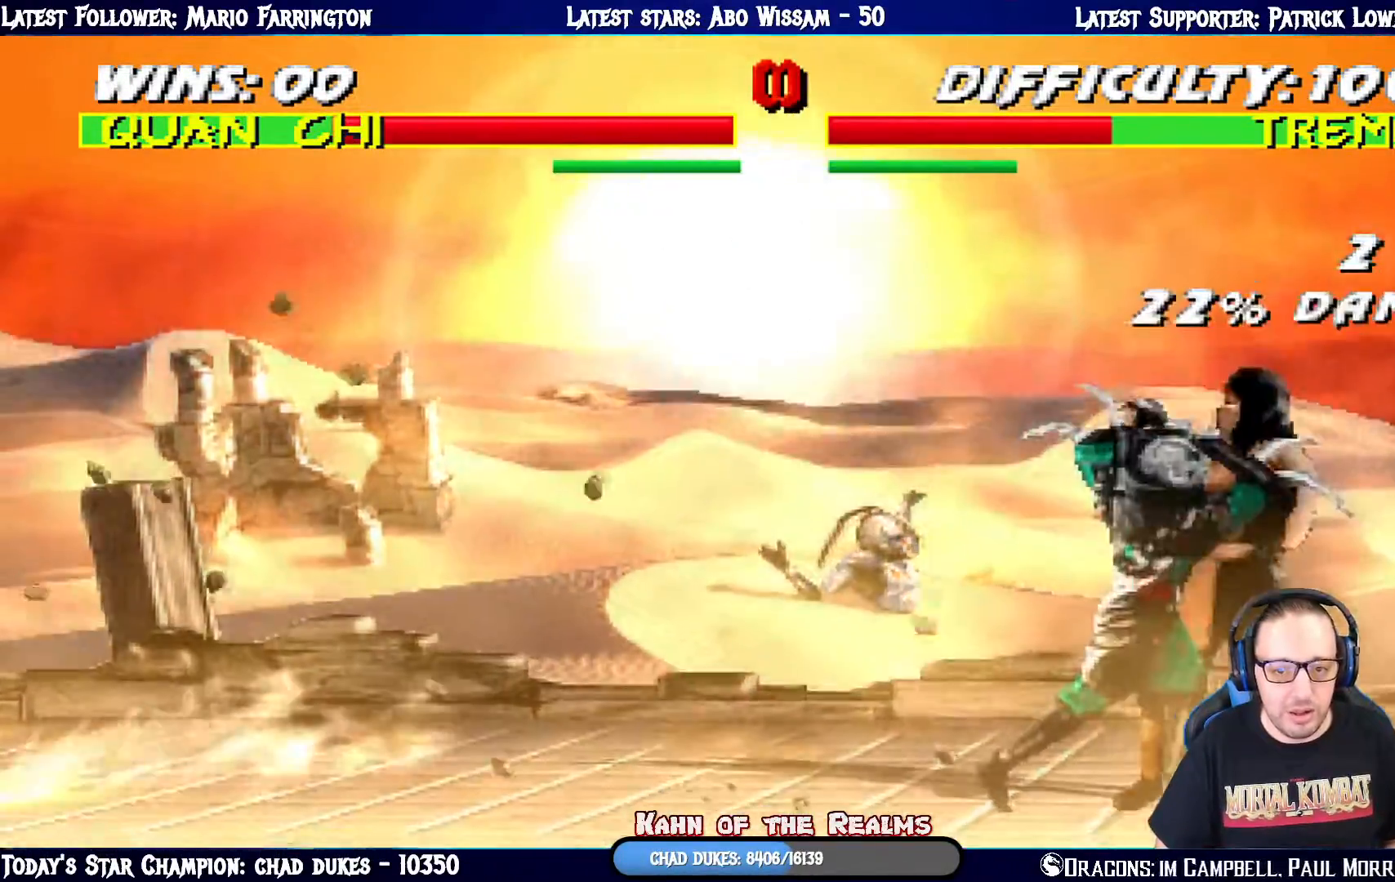
{"buttons": ["TRIANGLE", "L1", "DPAD_UP", "DPAD_LEFT"], "left_stick": "center", "right_stick": "center", "events": [[50, "SQUARE", "up"], [100, "SQUARE", "down"], [200, "SQUARE", "up"], [250, "TRIANGLE", "down"], [333, "DPAD_UP", "down"]]}
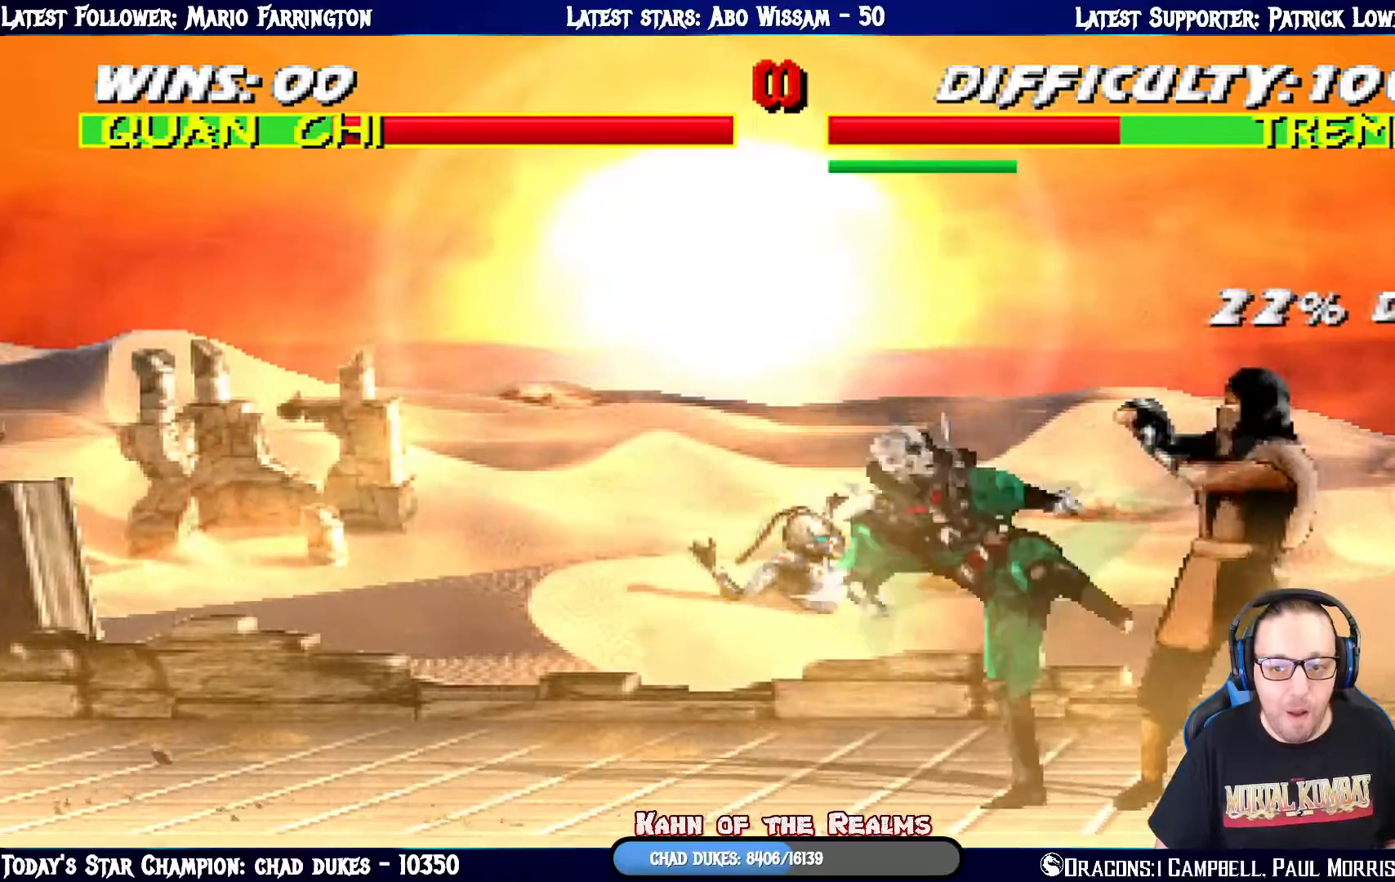
{"buttons": [], "left_stick": "center", "right_stick": "center", "events": [[50, "TRIANGLE", "up"], [100, "TRIANGLE", "down"], [150, "DPAD_LEFT", "up"], [150, "DPAD_UP", "up"], [217, "L1", "up"], [267, "TRIANGLE", "up"]]}
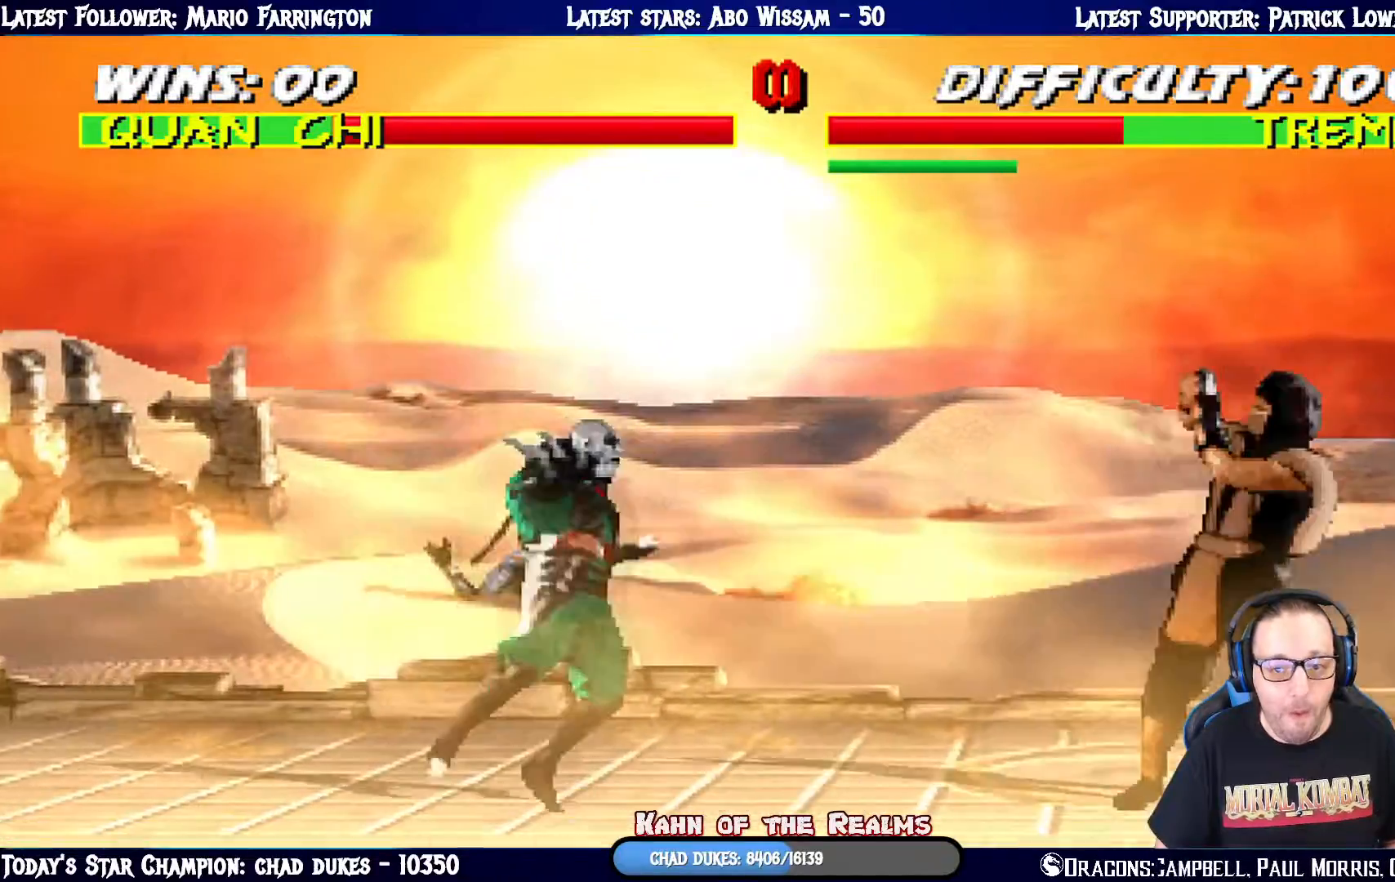
{"buttons": ["L1", "DPAD_UP", "DPAD_RIGHT"], "left_stick": "center", "right_stick": "center", "events": [[33, "DPAD_LEFT", "down"], [267, "DPAD_LEFT", "up"], [333, "DPAD_RIGHT", "down"], [350, "L1", "down"], [383, "DPAD_UP", "down"]]}
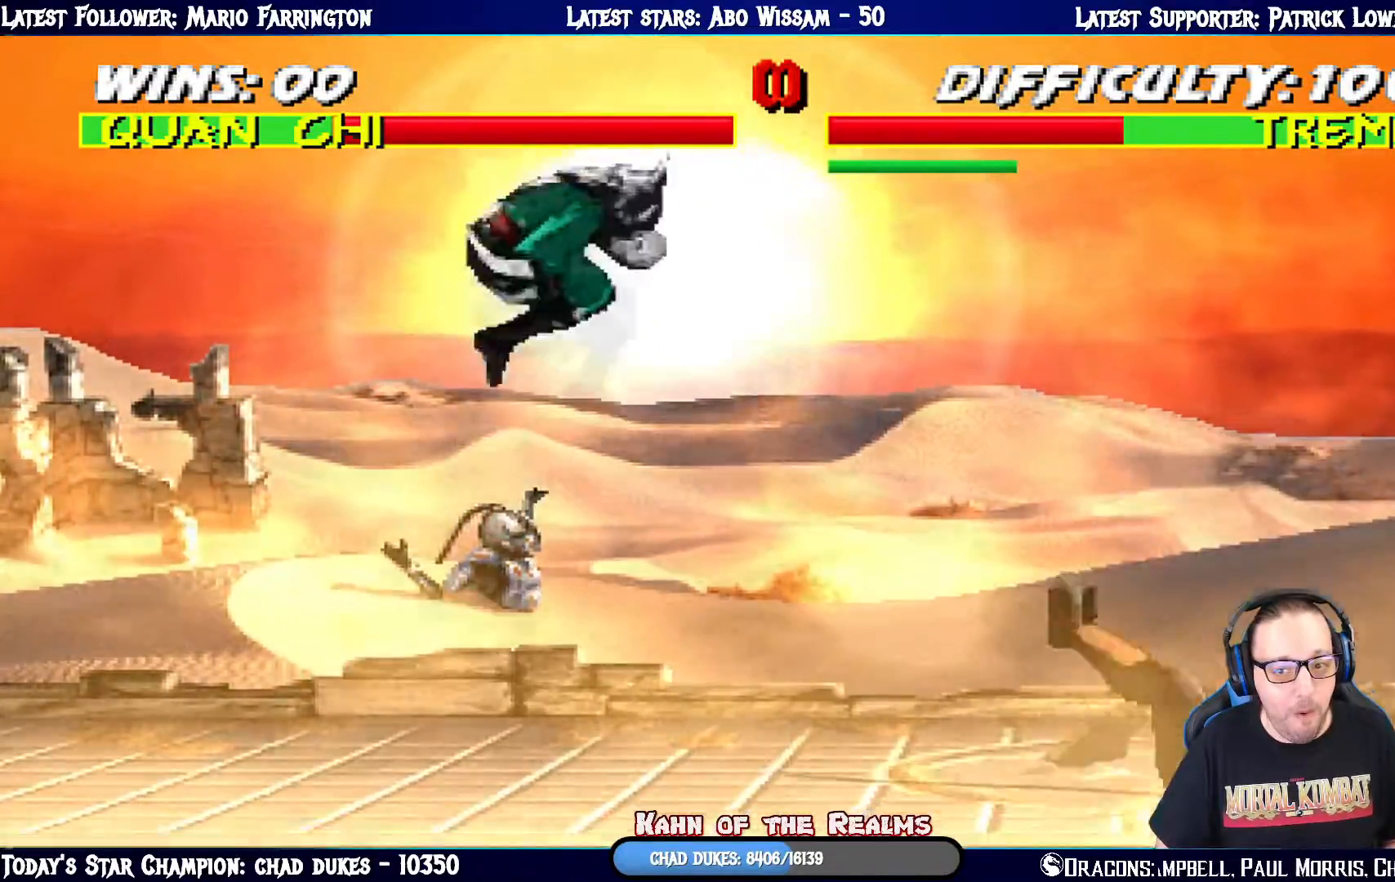
{"buttons": ["L1", "DPAD_LEFT"], "left_stick": "center", "right_stick": "center", "events": [[234, "SQUARE", "down"], [317, "DPAD_UP", "up"], [334, "SQUARE", "up"], [417, "DPAD_RIGHT", "up"], [417, "SQUARE", "down"], [451, "DPAD_DOWN", "down"], [484, "DPAD_DOWN", "up"], [501, "DPAD_LEFT", "down"], [501, "SQUARE", "up"]]}
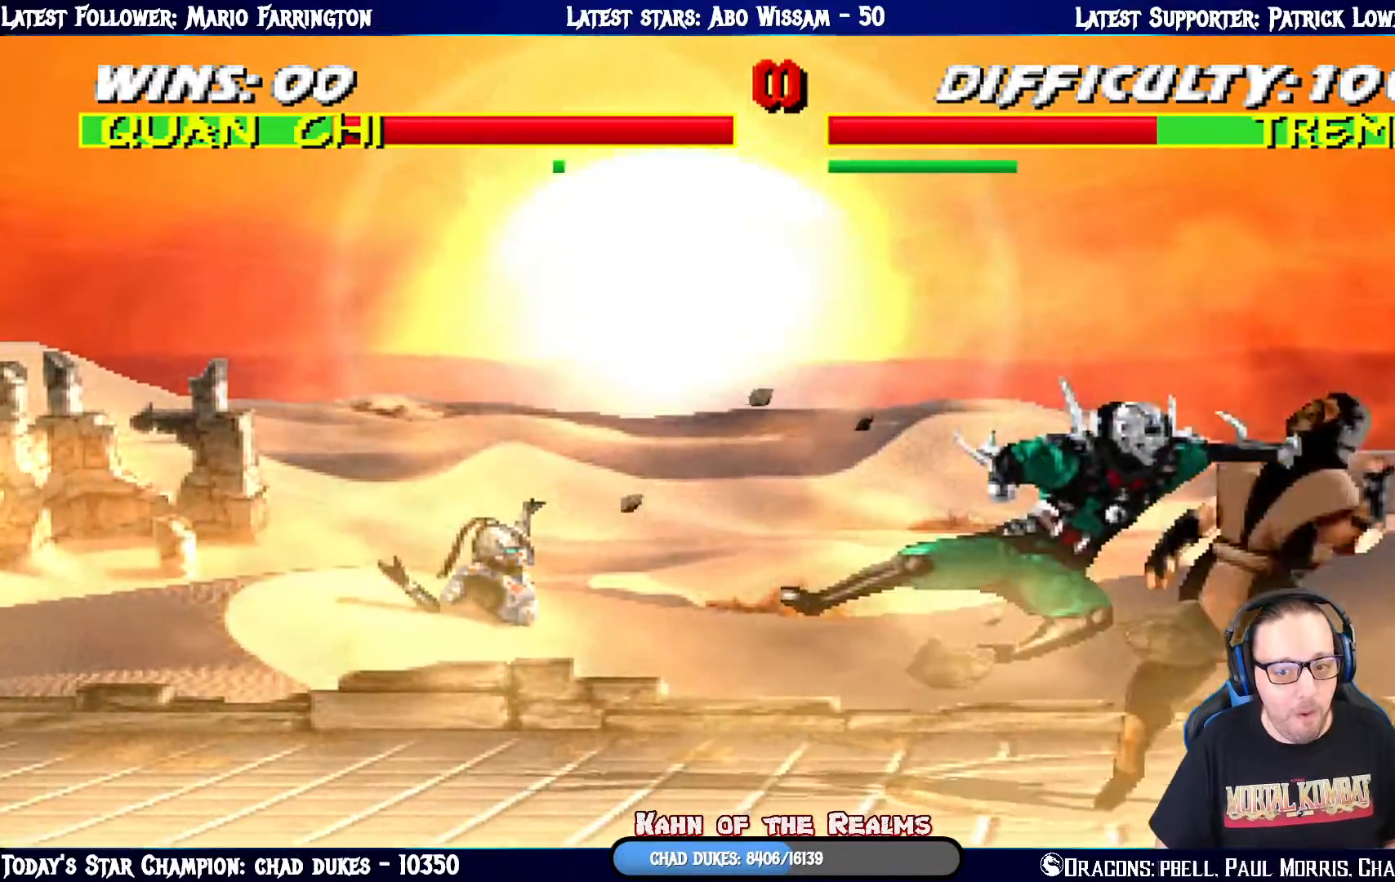
{"buttons": ["L1", "DPAD_LEFT"], "left_stick": "center", "right_stick": "center", "events": [[83, "SQUARE", "down"], [166, "SQUARE", "up"], [216, "SQUARE", "down"], [317, "SQUARE", "up"], [367, "TRIANGLE", "down"], [500, "TRIANGLE", "up"]]}
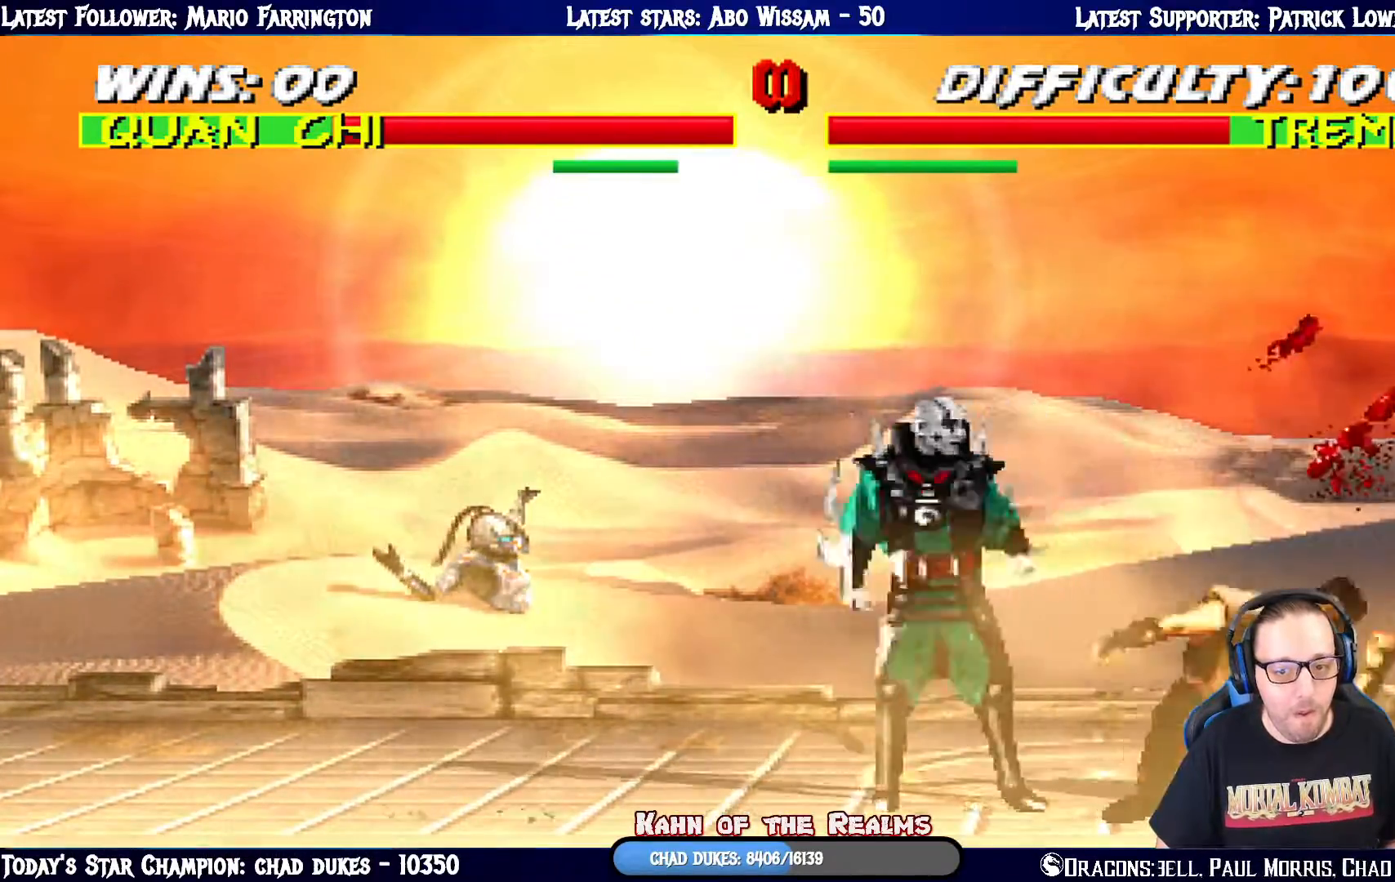
{"buttons": ["L1", "R1", "DPAD_DOWN", "DPAD_LEFT"], "left_stick": "center", "right_stick": "center", "events": [[50, "TRIANGLE", "down"], [134, "TRIANGLE", "up"], [167, "DPAD_LEFT", "up"], [217, "DPAD_DOWN", "down"], [217, "DPAD_LEFT", "down"], [217, "R1", "down"]]}
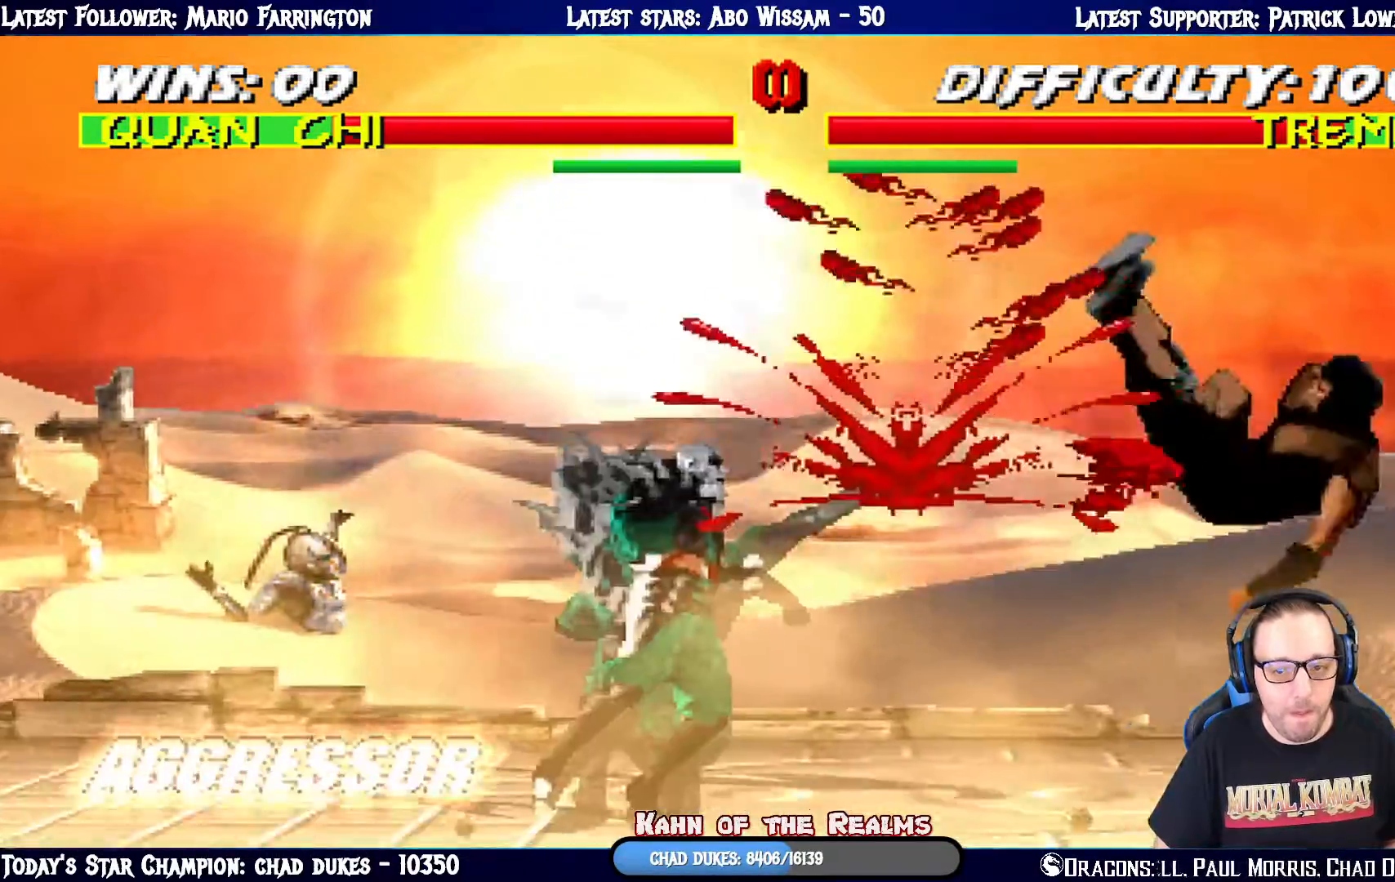
{"buttons": ["DPAD_RIGHT"], "left_stick": "center", "right_stick": "center", "events": [[183, "DPAD_DOWN", "up"], [183, "DPAD_LEFT", "up"], [200, "R1", "up"], [216, "L1", "up"], [433, "DPAD_RIGHT", "down"]]}
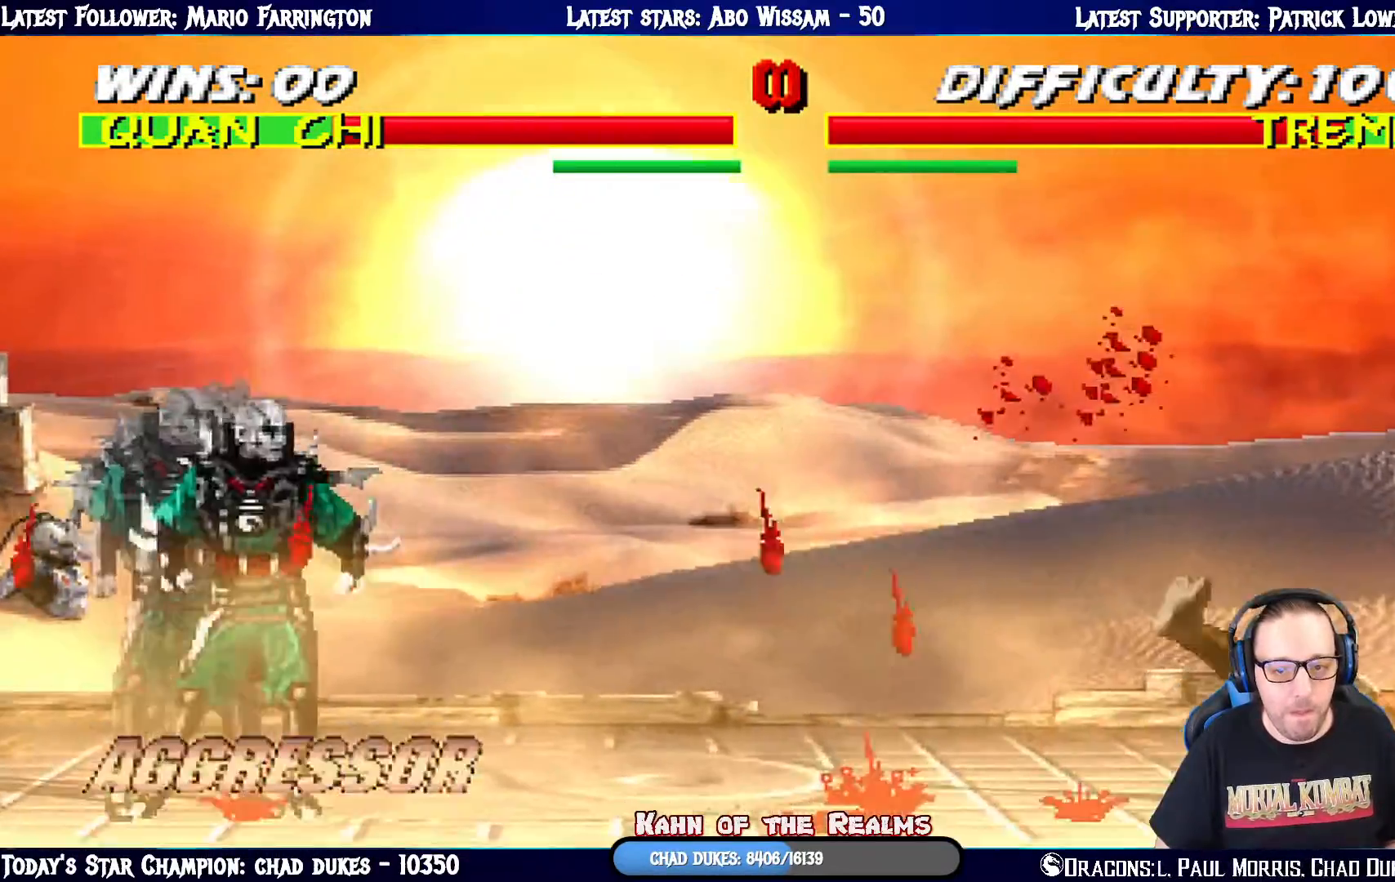
{"buttons": ["L1", "DPAD_LEFT"], "left_stick": "center", "right_stick": "center", "events": [[17, "L1", "down"], [300, "DPAD_UP", "down"], [384, "DPAD_RIGHT", "up"], [467, "DPAD_LEFT", "down"], [467, "DPAD_UP", "up"]]}
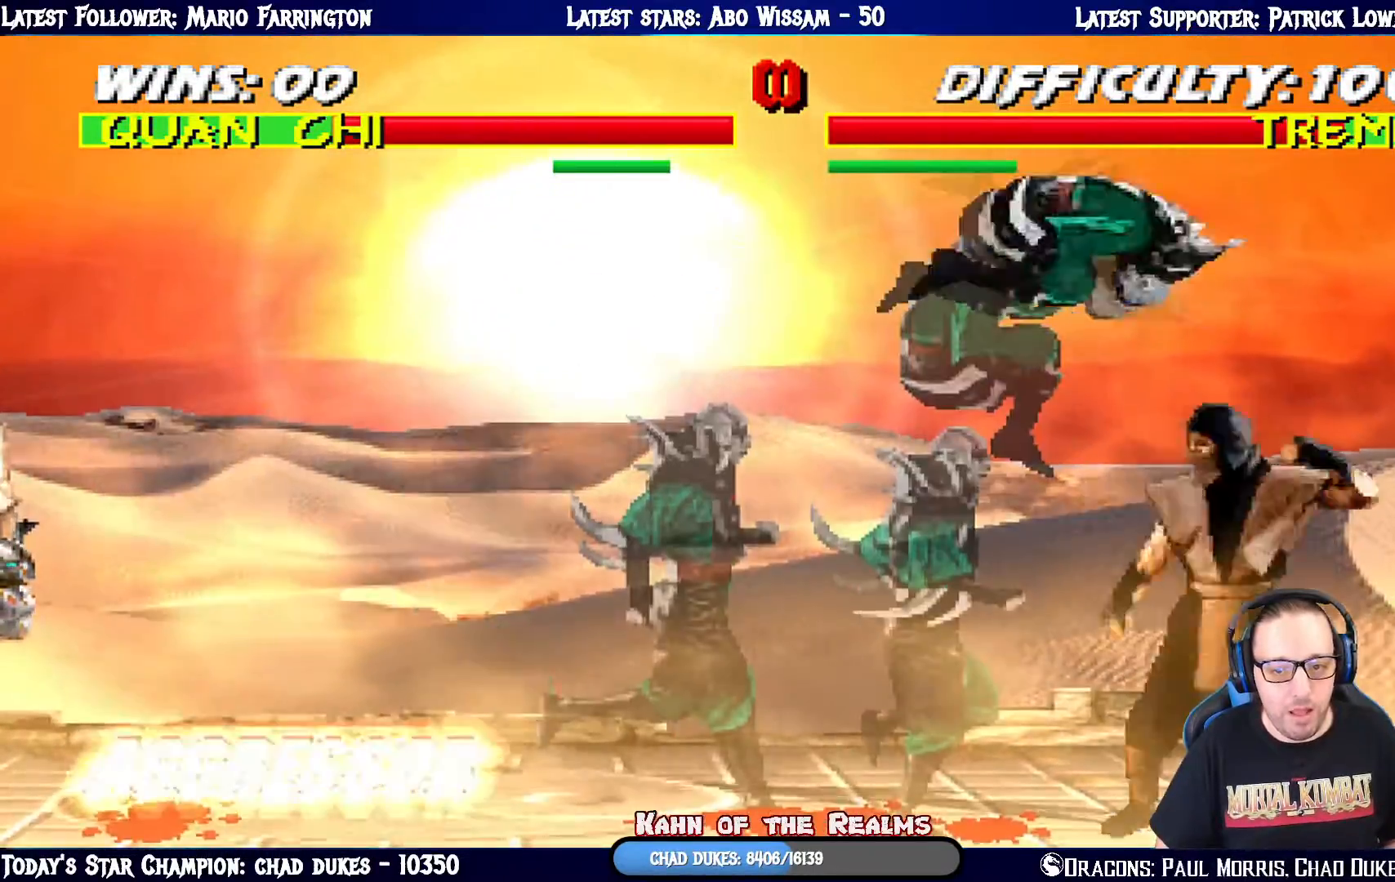
{"buttons": ["SQUARE", "L1", "DPAD_LEFT"], "left_stick": "center", "right_stick": "center", "events": [[150, "SQUARE", "down"], [233, "SQUARE", "up"], [333, "SQUARE", "down"], [417, "SQUARE", "up"], [483, "DPAD_UP", "down"], [483, "SQUARE", "down"], [500, "DPAD_UP", "up"]]}
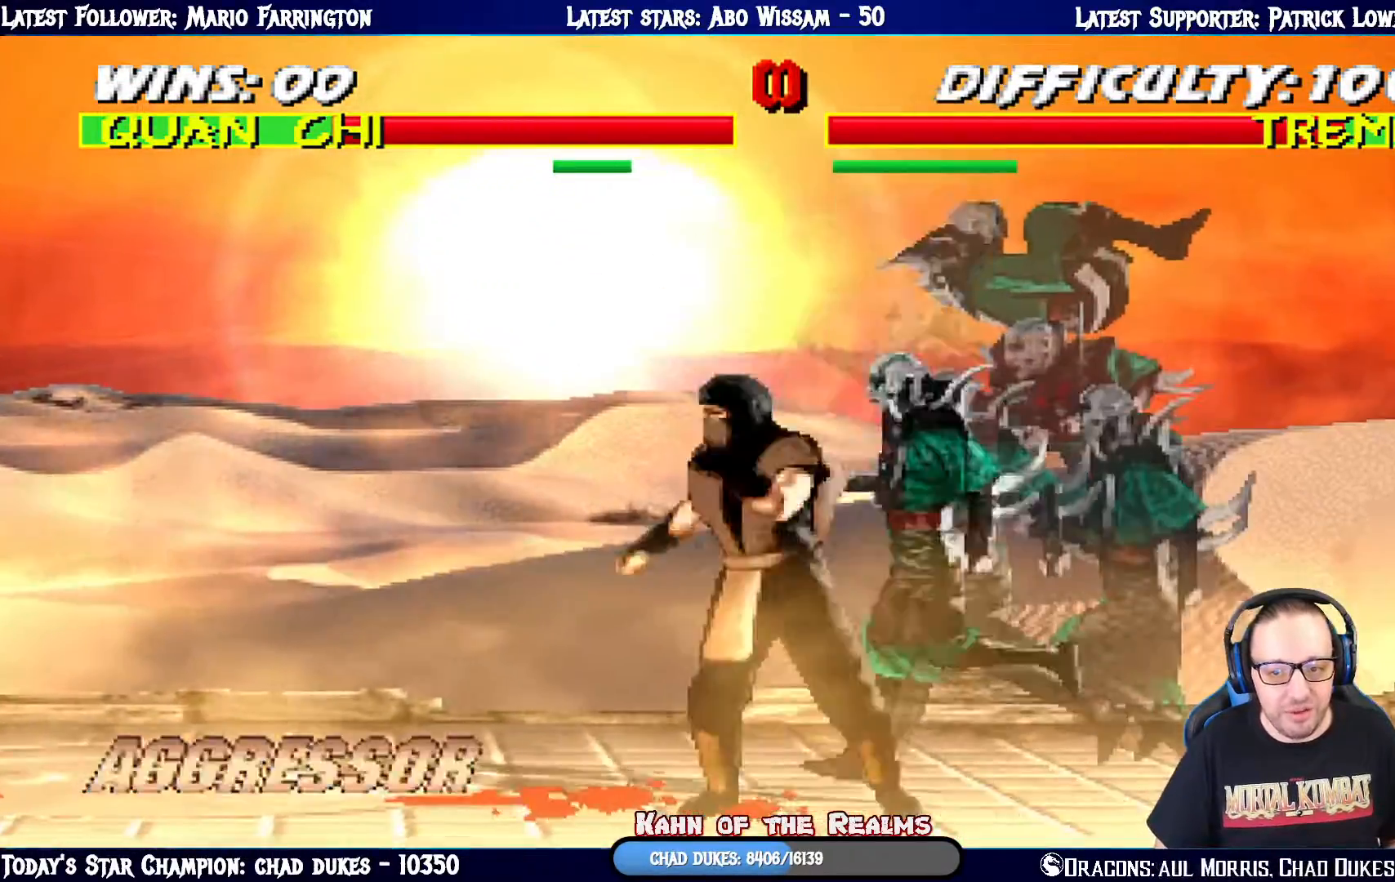
{"buttons": ["L1"], "left_stick": "center", "right_stick": "center", "events": [[17, "DPAD_LEFT", "up"], [50, "DPAD_RIGHT", "down"], [83, "SQUARE", "up"], [134, "TRIANGLE", "down"], [234, "TRIANGLE", "up"], [300, "TRIANGLE", "down"], [417, "DPAD_RIGHT", "up"], [417, "TRIANGLE", "up"]]}
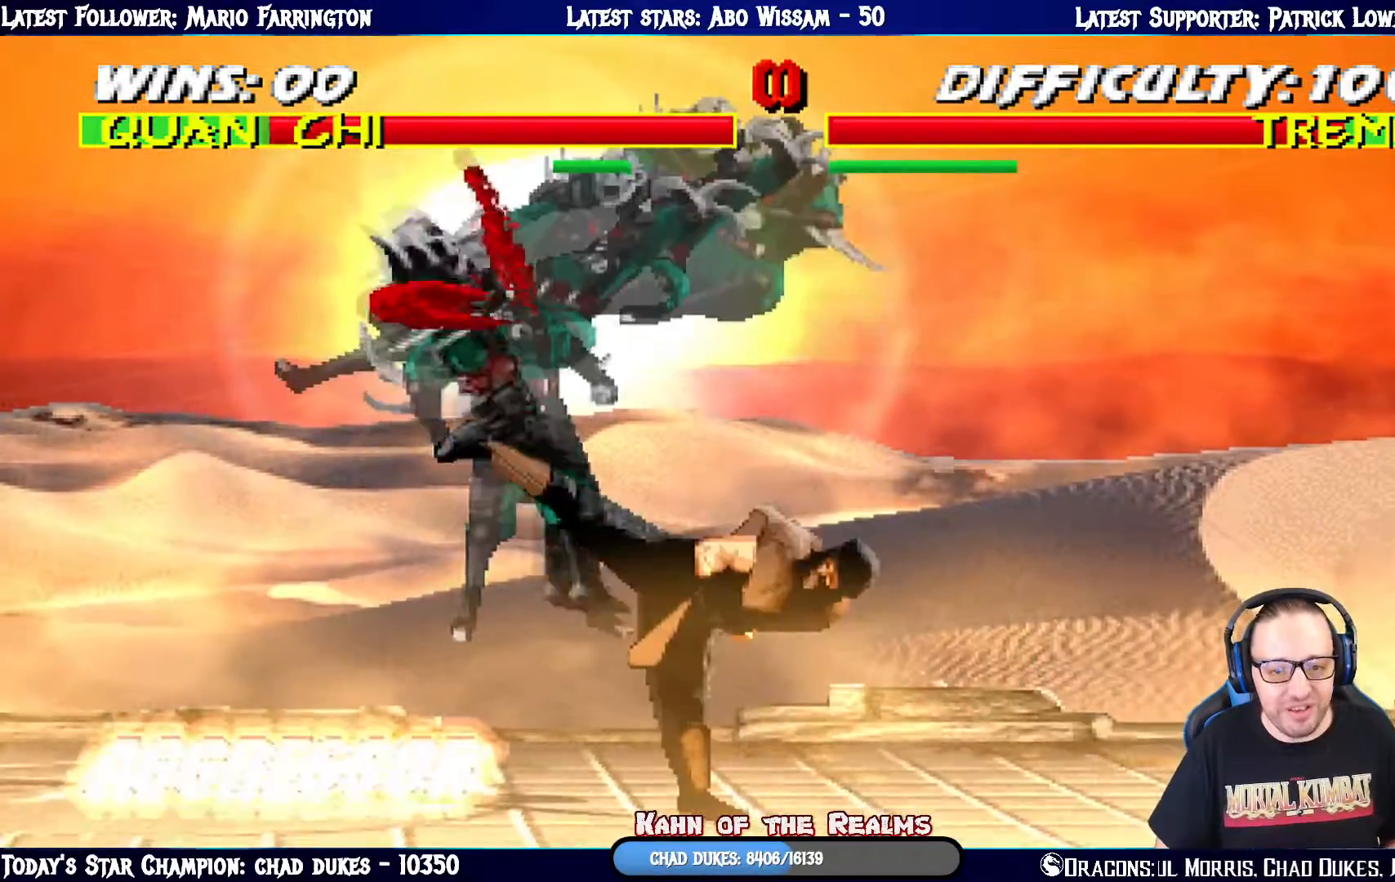
{"buttons": ["L1", "R1", "DPAD_DOWN", "DPAD_LEFT"], "left_stick": "center", "right_stick": "center"}
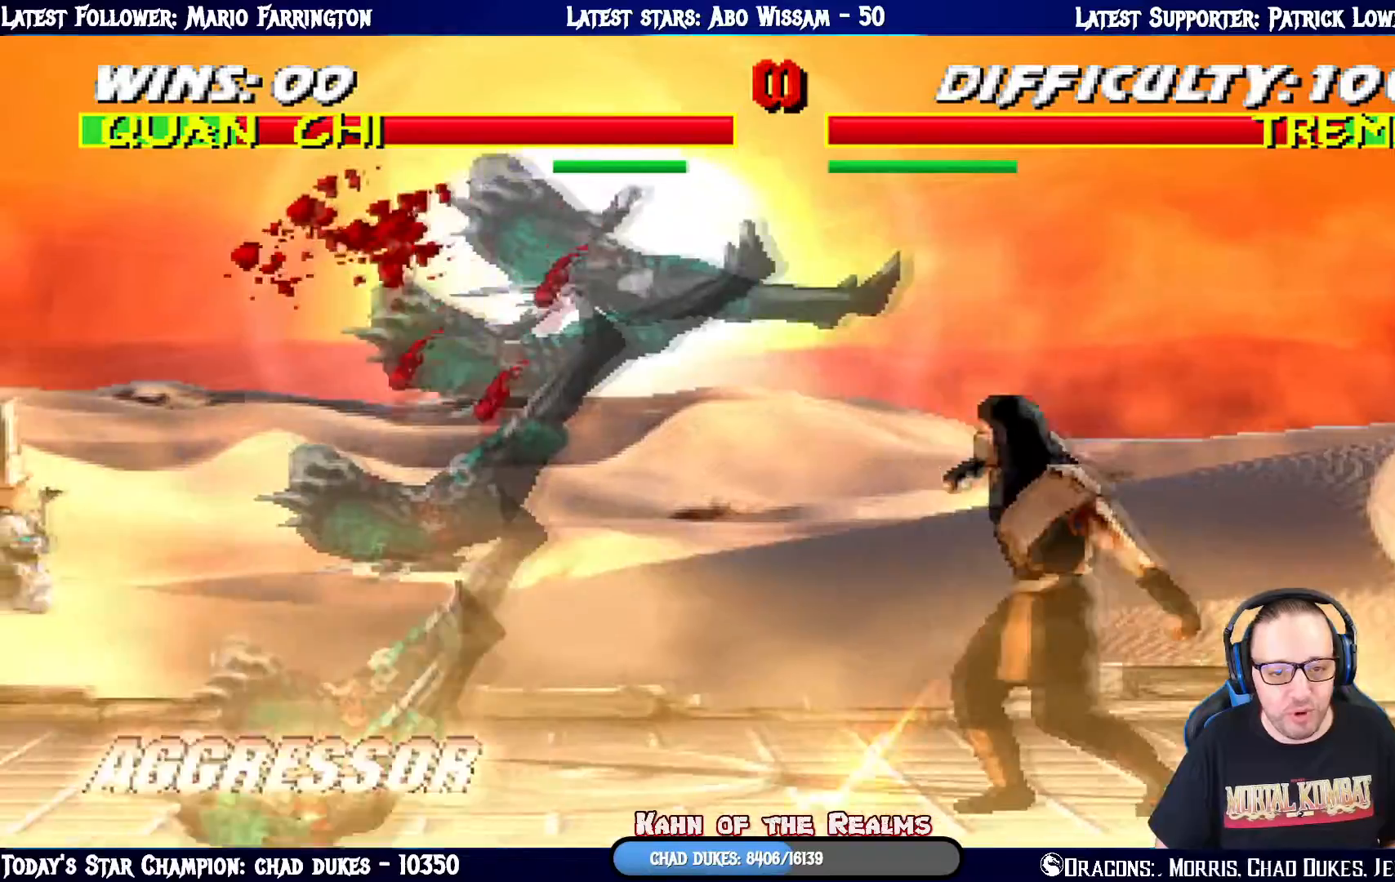
{"buttons": ["L1", "R1", "DPAD_DOWN", "DPAD_LEFT"], "left_stick": "center", "right_stick": "center", "events": []}
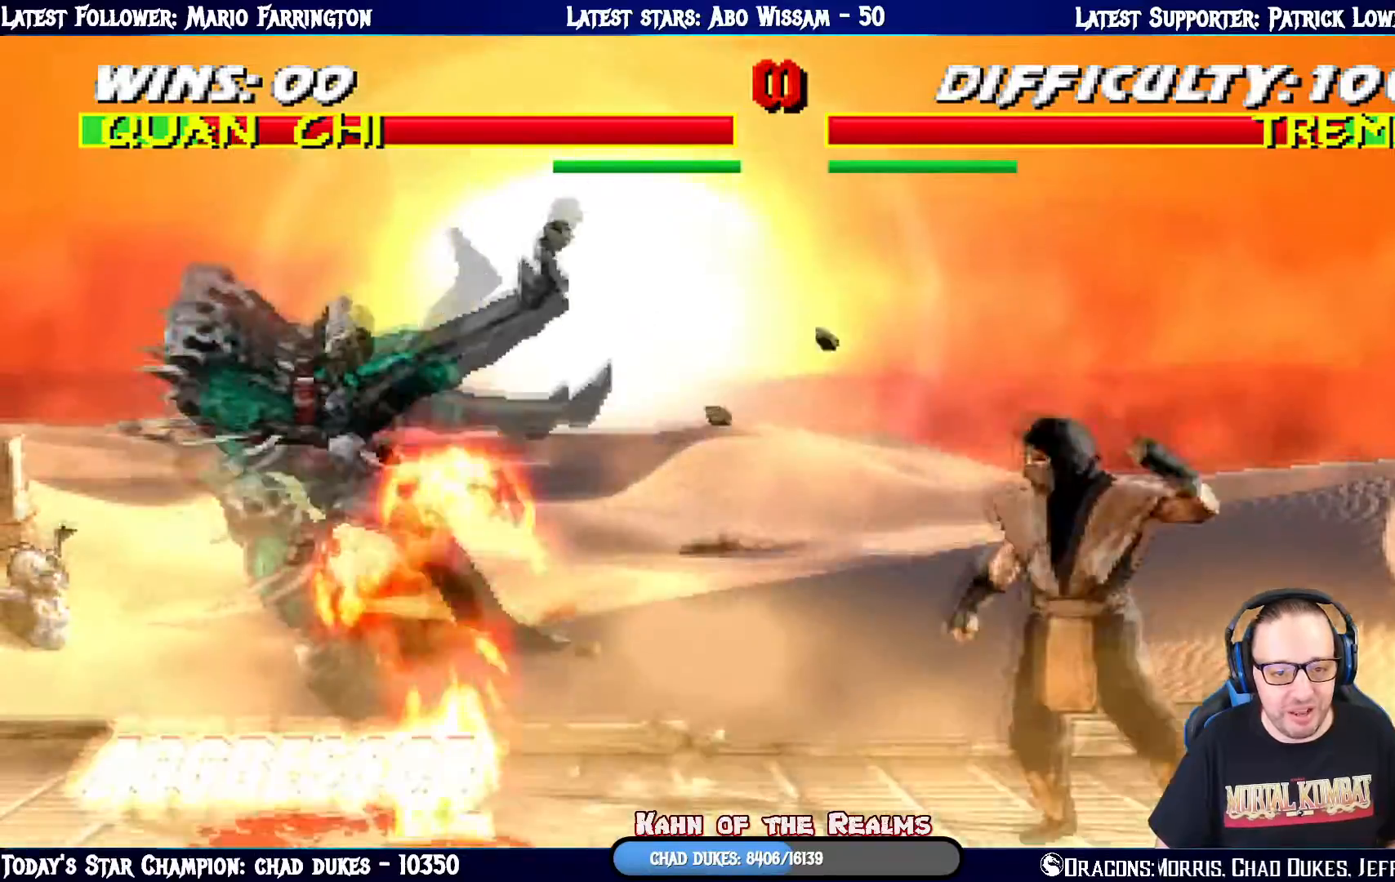
{"buttons": ["L1", "DPAD_UP", "DPAD_RIGHT"], "left_stick": "center", "right_stick": "center", "events": [[50, "DPAD_LEFT", "up"], [66, "DPAD_DOWN", "up"], [66, "R1", "up"], [100, "L1", "up"], [467, "DPAD_RIGHT", "down"], [467, "DPAD_UP", "down"], [467, "L1", "down"]]}
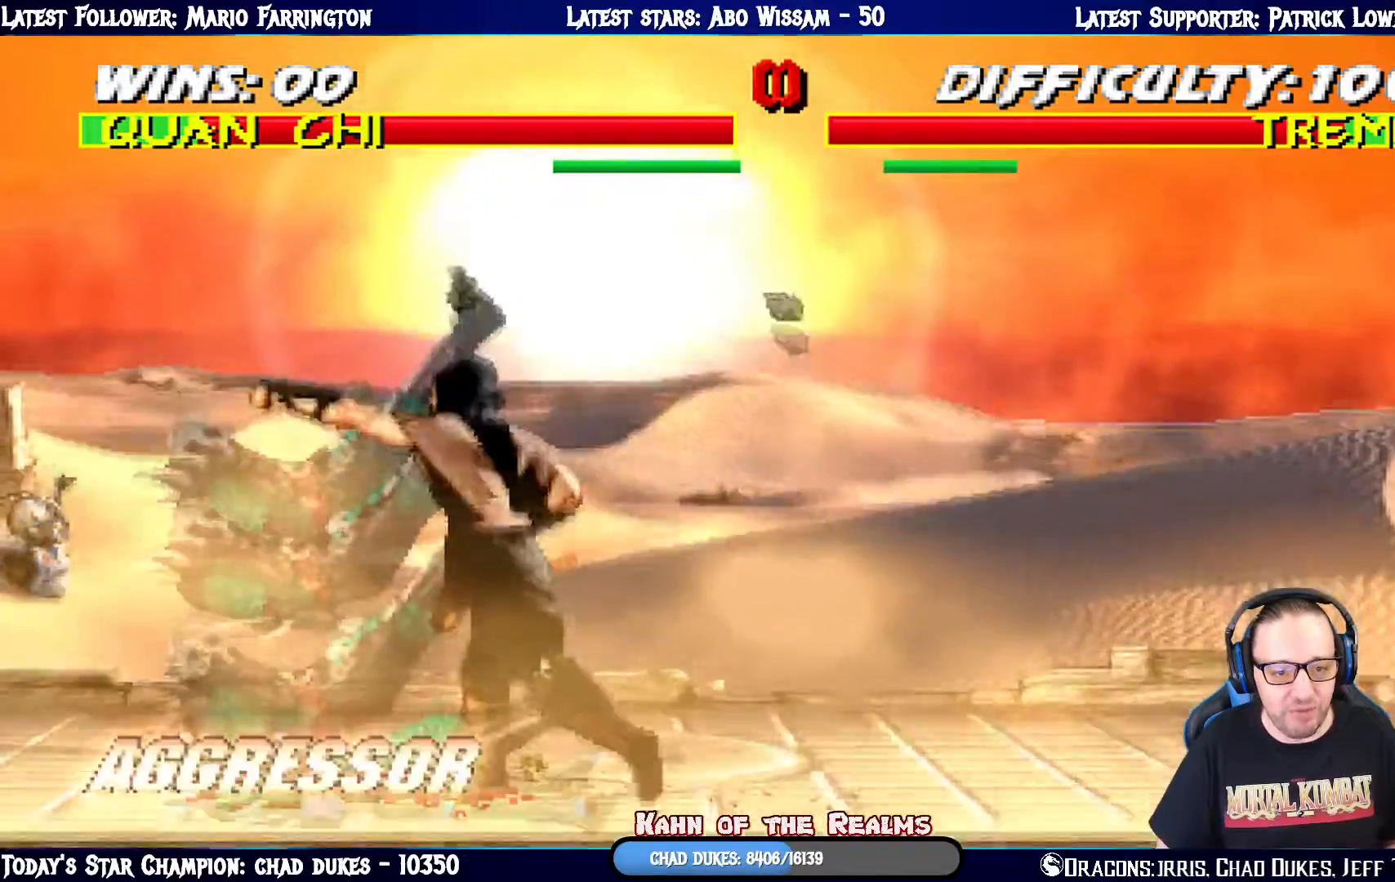
{"buttons": ["SQUARE", "L1", "DPAD_LEFT"], "left_stick": "center", "right_stick": "center", "events": [[334, "DPAD_RIGHT", "up"], [367, "DPAD_LEFT", "down"], [367, "DPAD_UP", "up"], [451, "SQUARE", "down"]]}
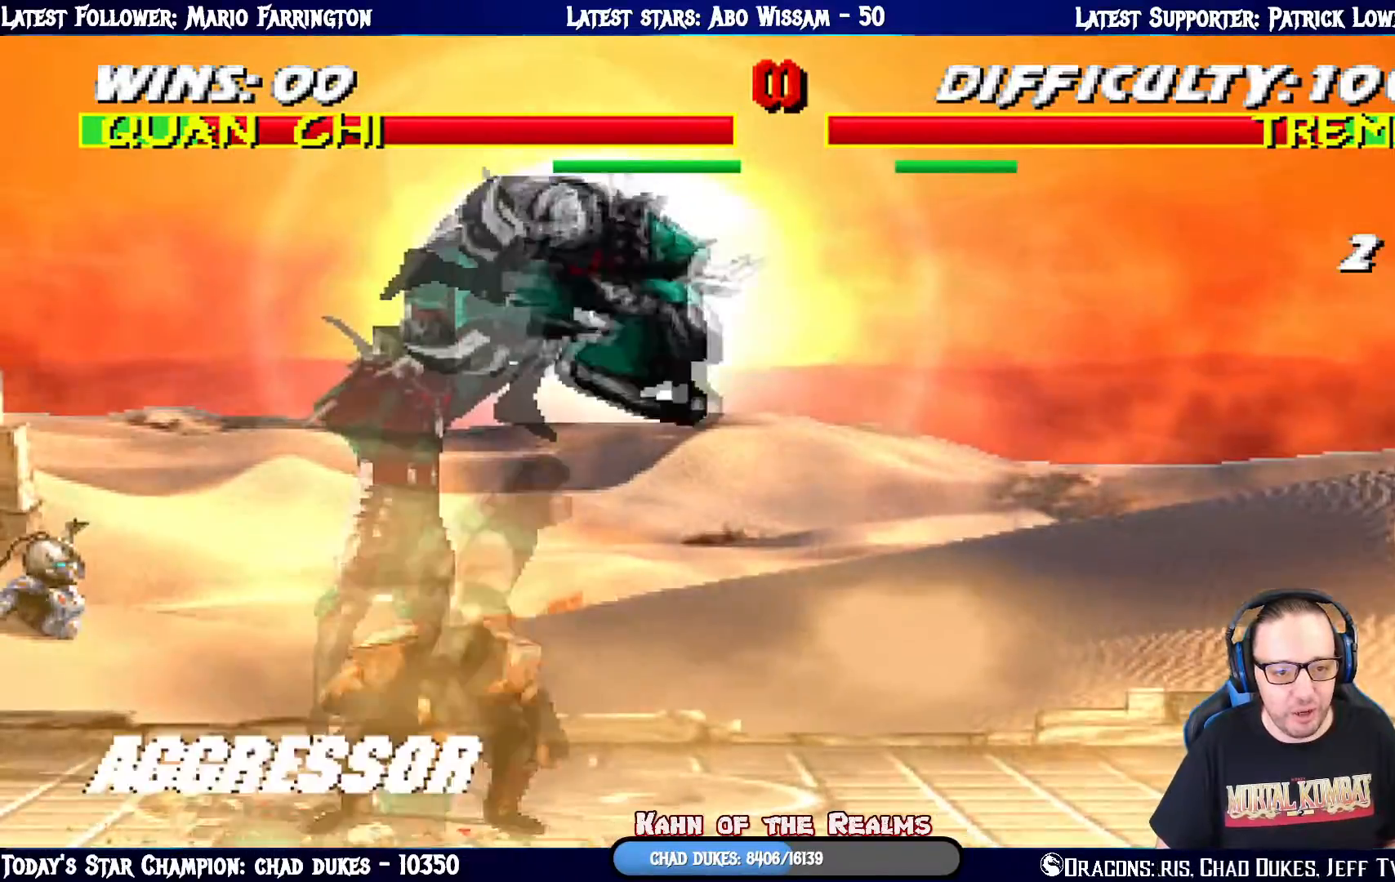
{"buttons": ["TRIANGLE", "L1", "DPAD_UP", "DPAD_RIGHT"], "left_stick": "center", "right_stick": "center", "events": [[33, "DPAD_LEFT", "up"], [50, "SQUARE", "up"], [83, "DPAD_RIGHT", "down"], [100, "SQUARE", "down"], [200, "DPAD_UP", "down"], [216, "SQUARE", "up"], [483, "TRIANGLE", "down"]]}
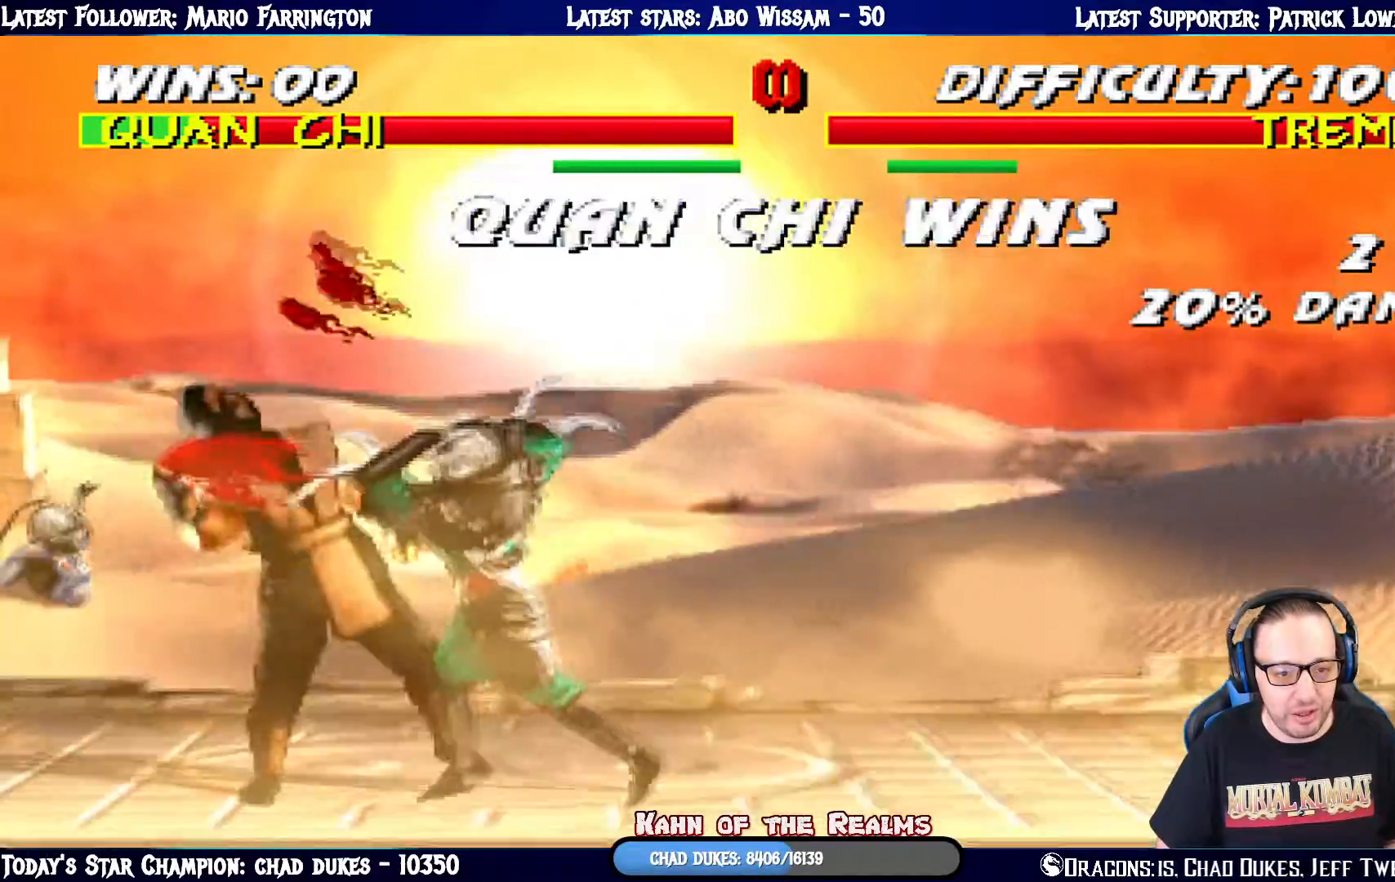
{"buttons": ["TRIANGLE", "L1"], "left_stick": "center", "right_stick": "center", "events": [[134, "TRIANGLE", "up"], [200, "TRIANGLE", "down"], [334, "TRIANGLE", "up"], [400, "TRIANGLE", "down"], [434, "DPAD_RIGHT", "up"], [467, "DPAD_UP", "up"]]}
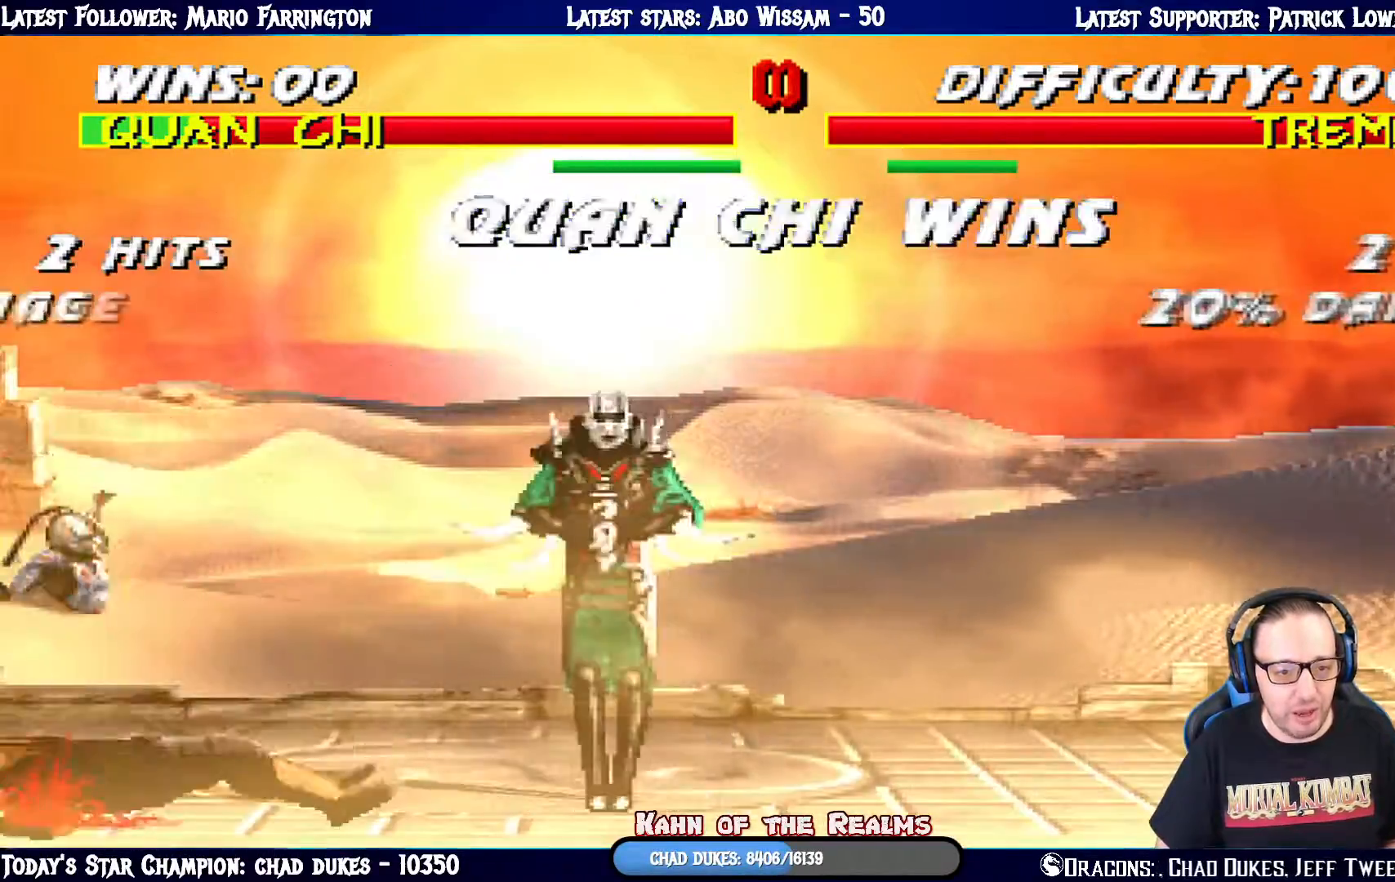
{"buttons": [], "left_stick": "center", "right_stick": "center", "events": [[16, "L1", "up"], [50, "TRIANGLE", "up"], [183, "TRIANGLE", "down"], [350, "TRIANGLE", "up"]]}
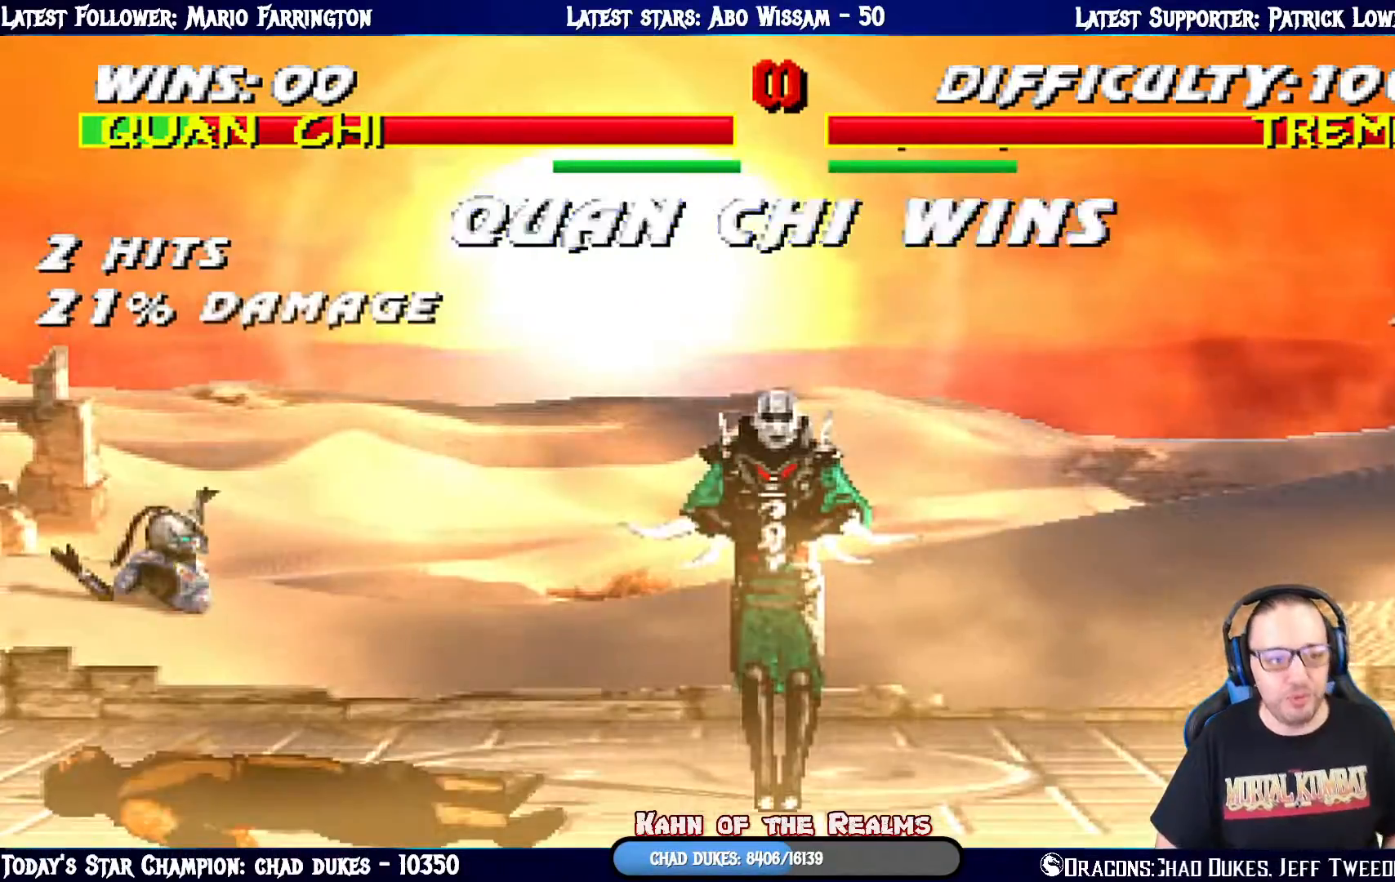
{"buttons": ["CROSS"], "left_stick": "center", "right_stick": "center", "events": [[467, "CROSS", "down"]]}
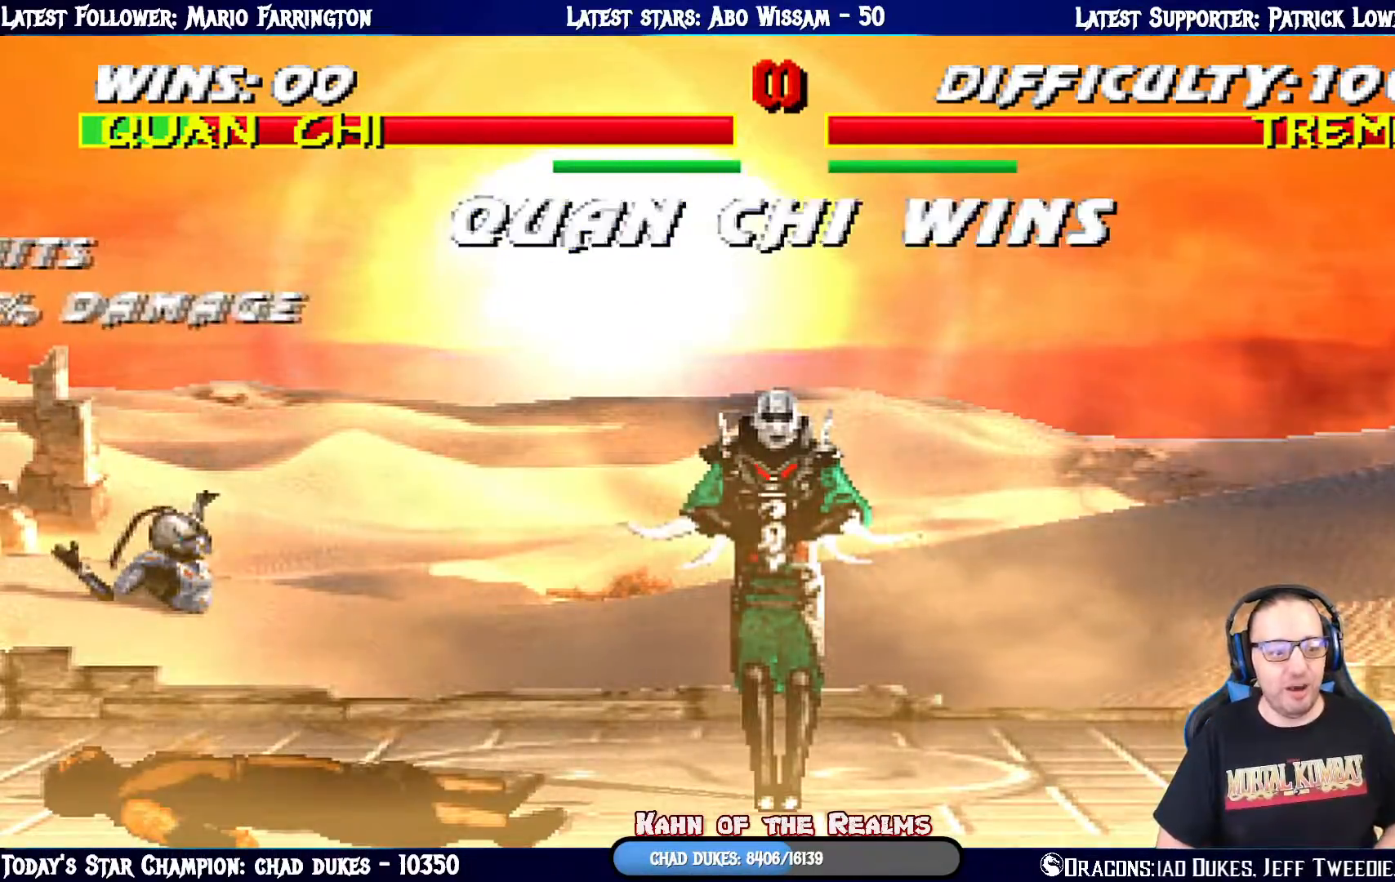
{"buttons": [], "left_stick": "center", "right_stick": "center", "events": [[100, "CROSS", "up"], [333, "CROSS", "down"], [500, "CROSS", "up"]]}
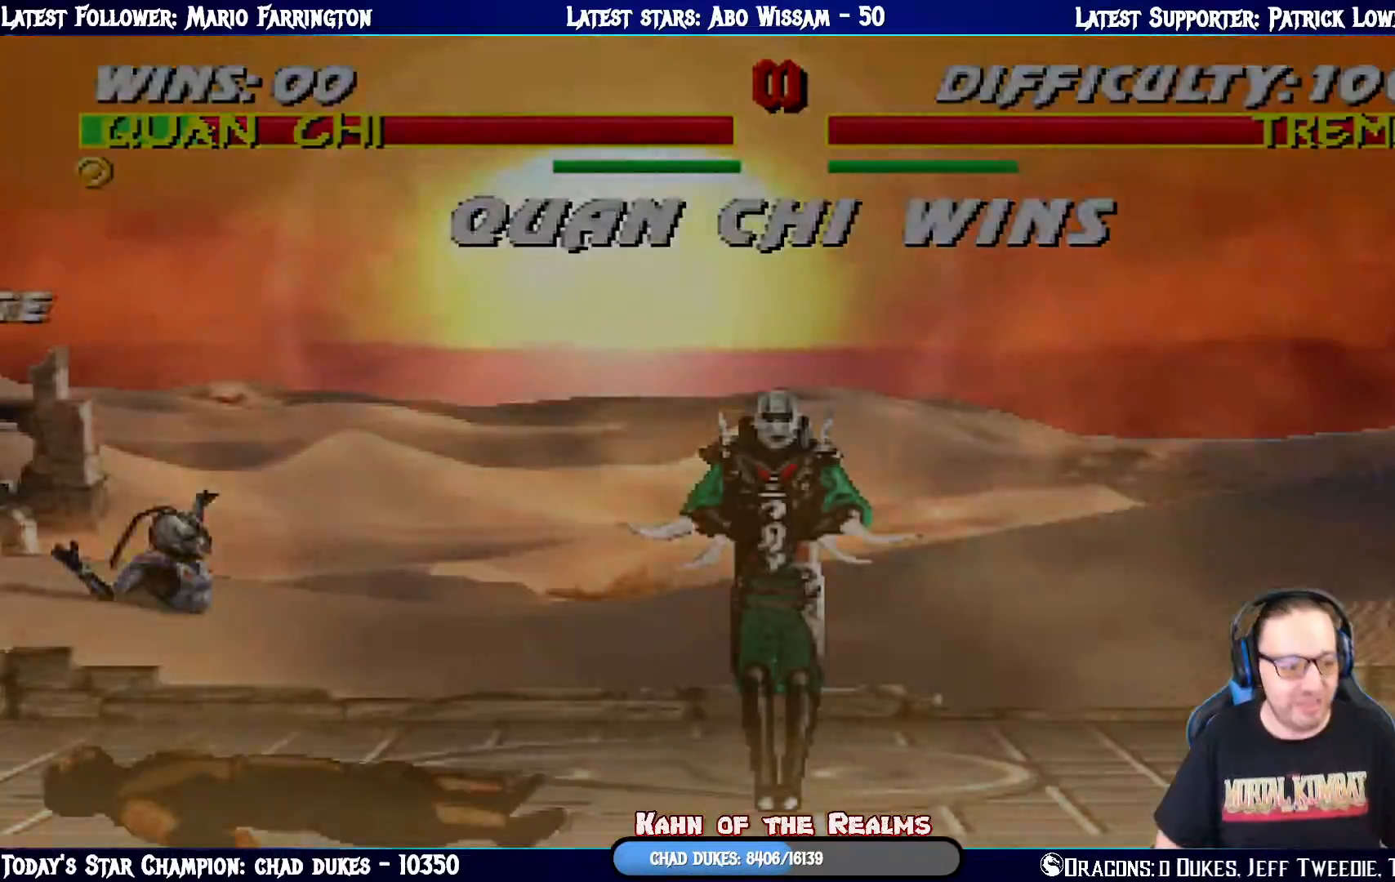
{"buttons": [], "left_stick": "center", "right_stick": "center", "events": []}
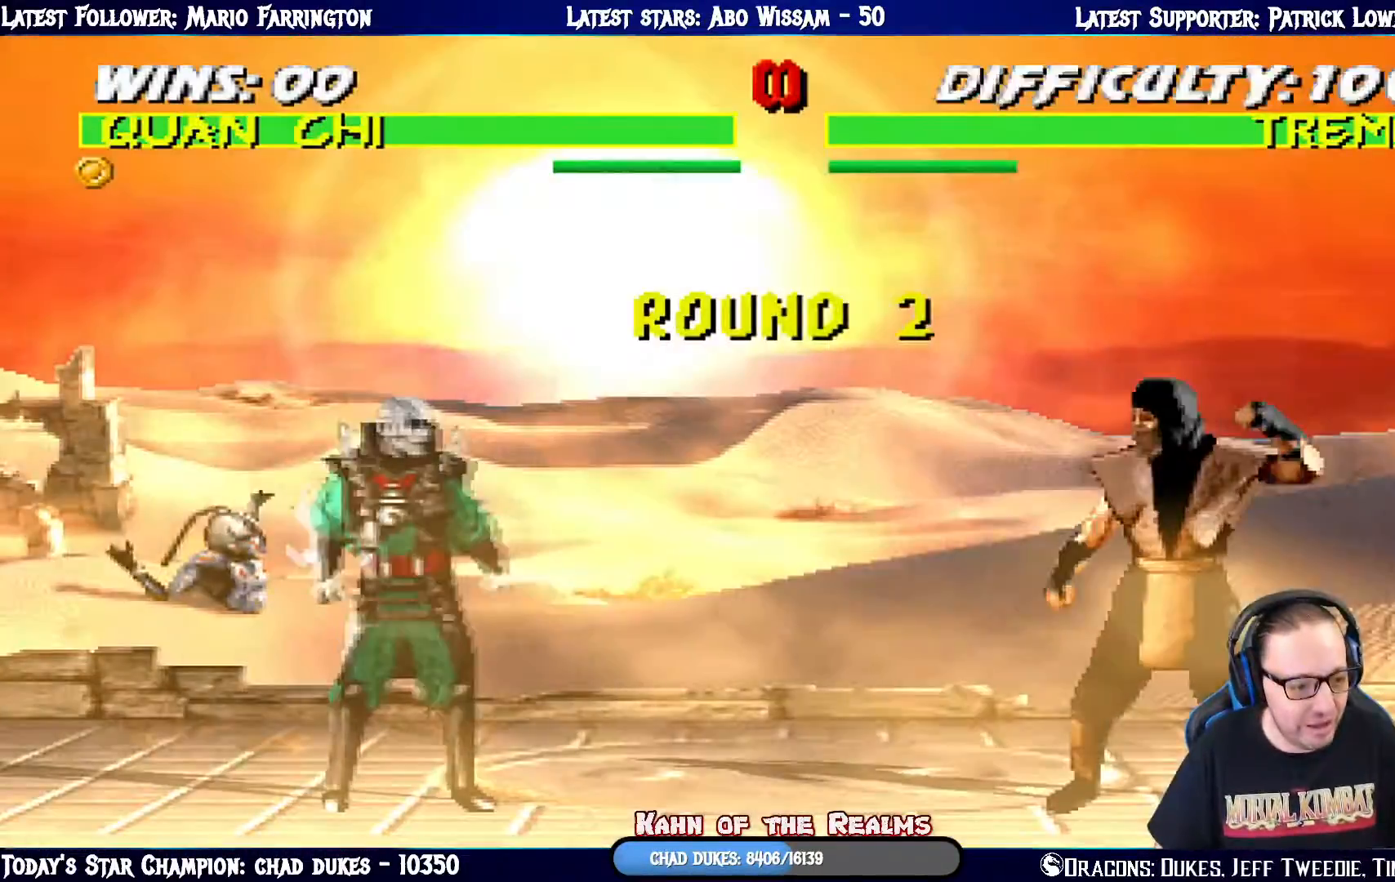
{"buttons": [], "left_stick": "center", "right_stick": "center", "events": [[100, "CROSS", "down"], [267, "CROSS", "up"]]}
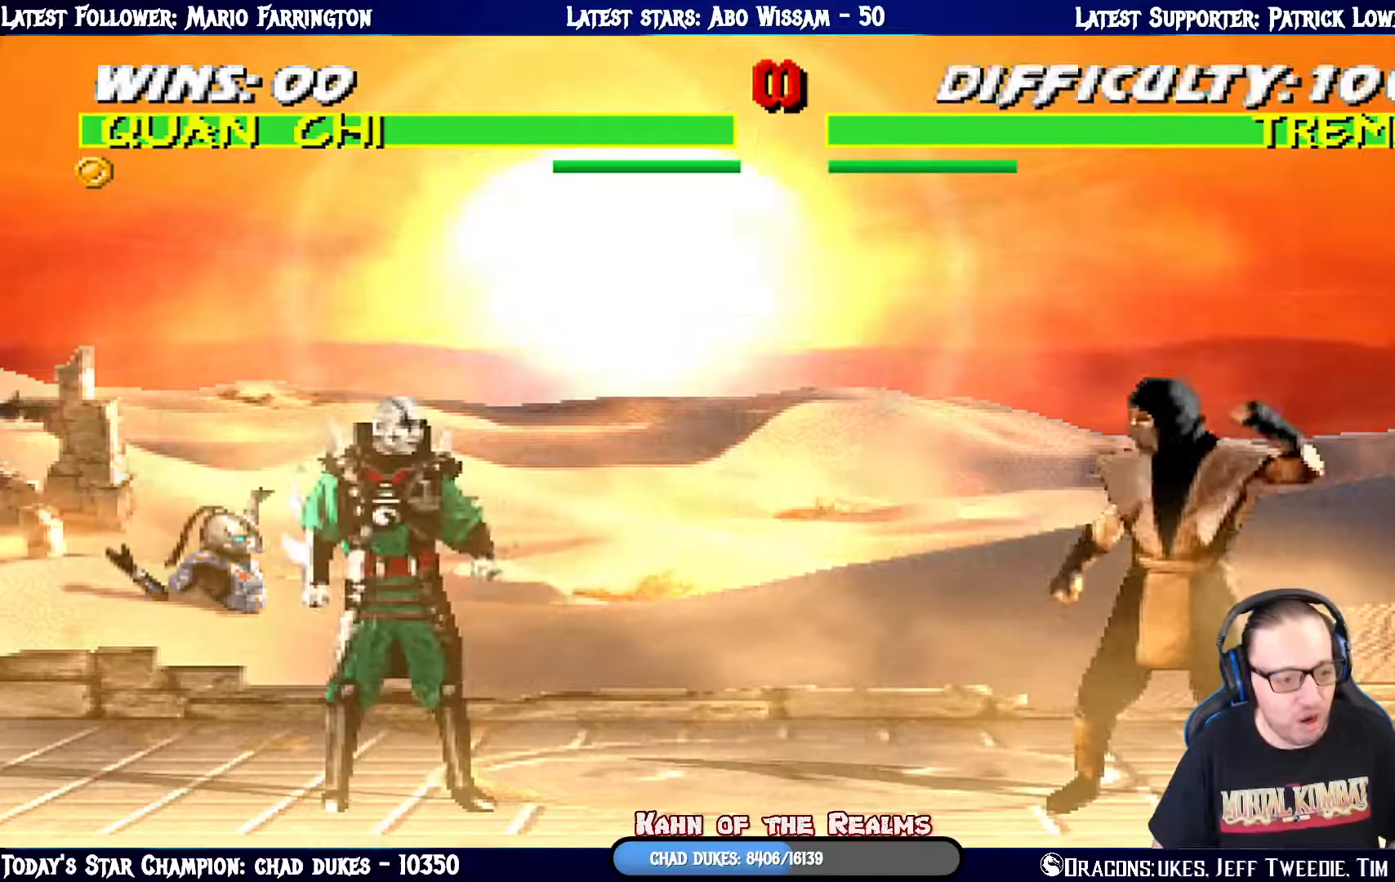
{"buttons": [], "left_stick": "center", "right_stick": "center", "events": []}
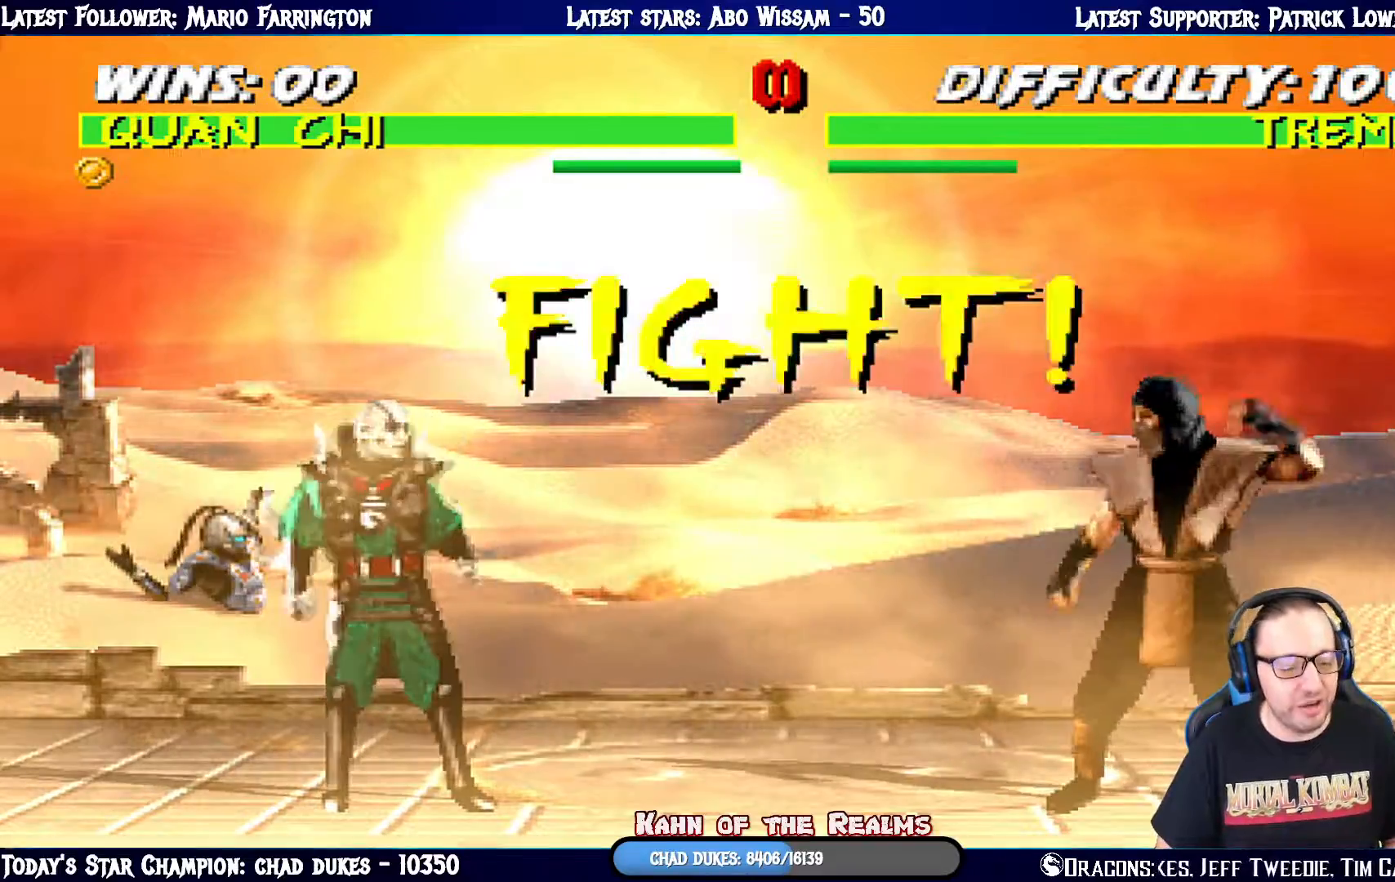
{"buttons": [], "left_stick": "center", "right_stick": "center", "events": []}
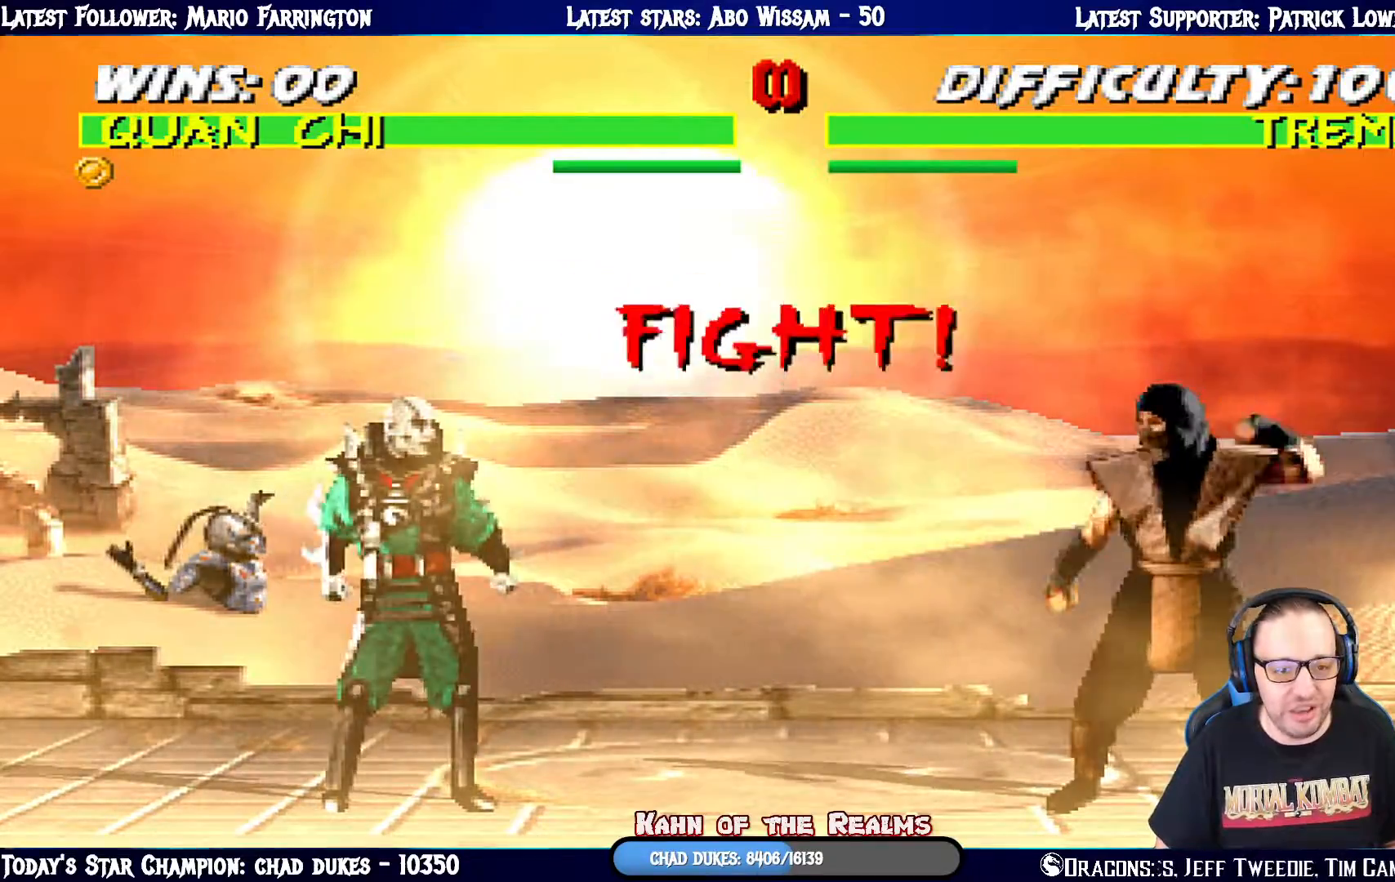
{"buttons": ["L1", "DPAD_UP", "DPAD_RIGHT"], "left_stick": "center", "right_stick": "center", "events": [[317, "L1", "down"], [334, "DPAD_RIGHT", "down"], [334, "DPAD_UP", "down"]]}
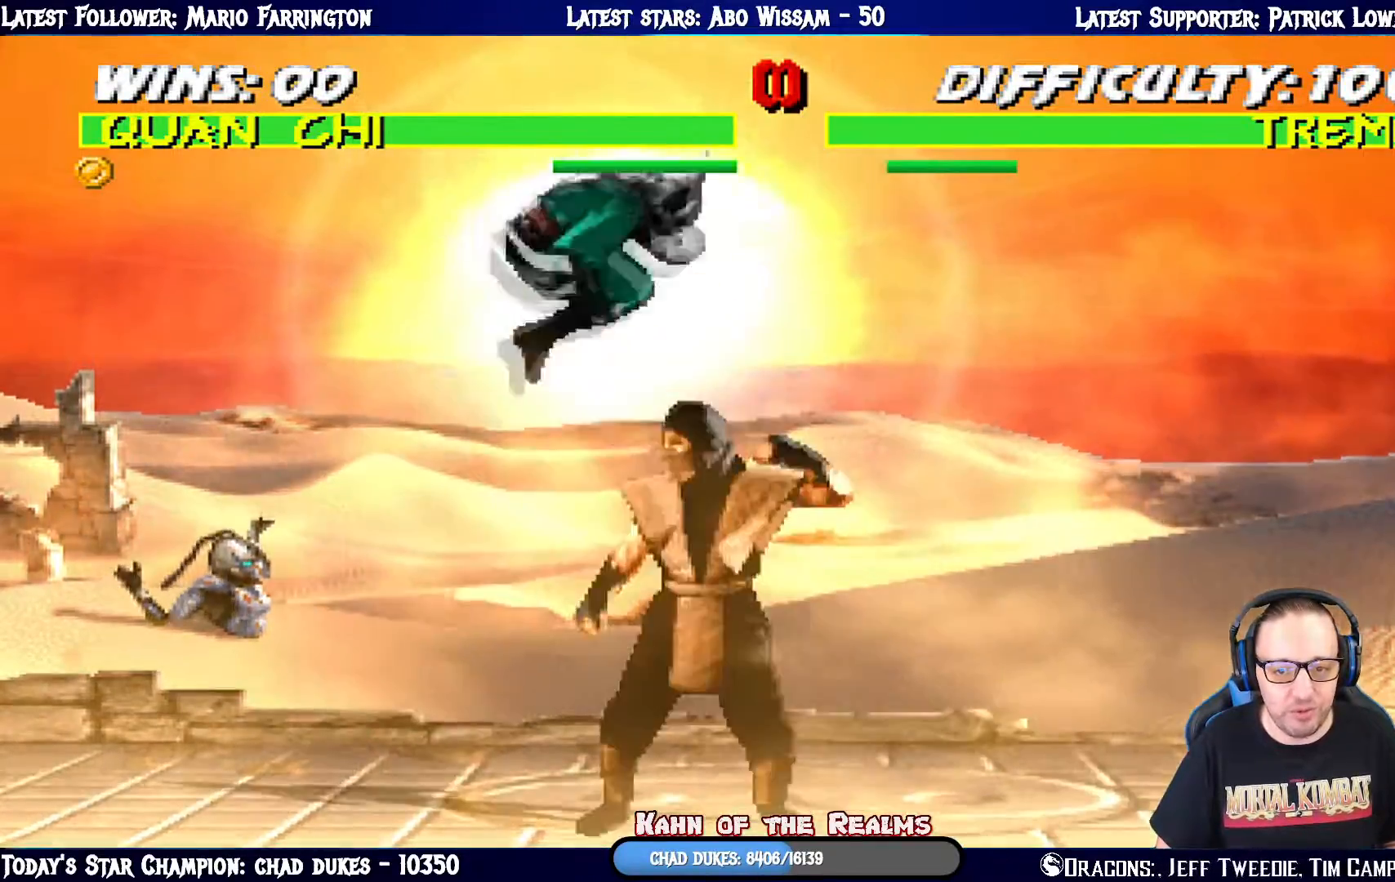
{"buttons": ["L1", "DPAD_RIGHT"], "left_stick": "center", "right_stick": "center", "events": [[100, "DPAD_LEFT", "down"], [100, "DPAD_RIGHT", "up"], [116, "DPAD_UP", "up"], [200, "SQUARE", "down"], [267, "SQUARE", "up"], [283, "DPAD_UP", "down"], [300, "DPAD_LEFT", "up"], [317, "DPAD_UP", "up"], [333, "DPAD_RIGHT", "down"], [367, "SQUARE", "down"], [450, "SQUARE", "up"]]}
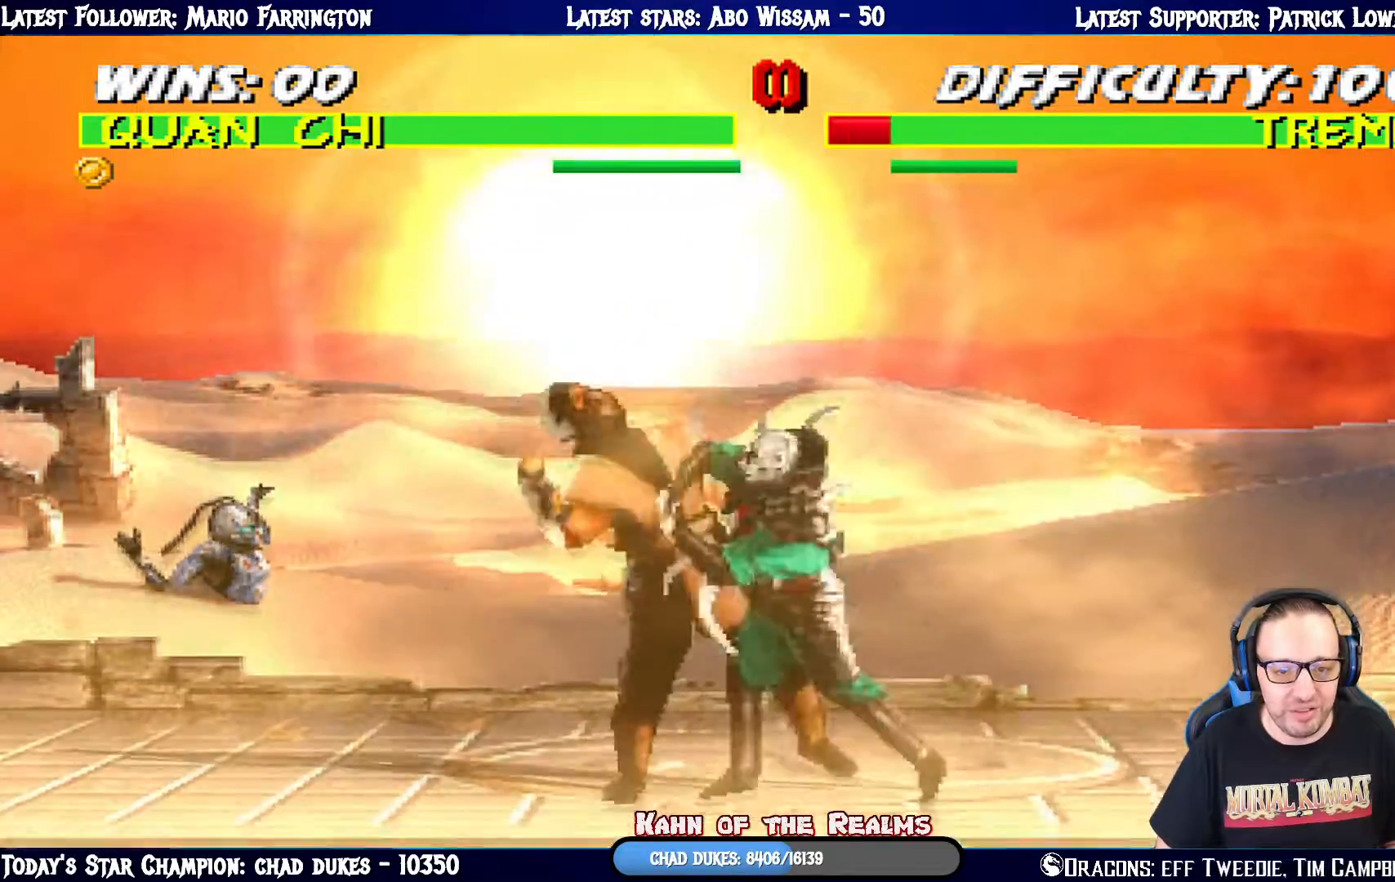
{"buttons": ["TRIANGLE", "L1", "DPAD_RIGHT"], "left_stick": "center", "right_stick": "center", "events": [[33, "SQUARE", "down"], [100, "SQUARE", "up"], [167, "SQUARE", "down"], [200, "SQUARE", "up"], [234, "TRIANGLE", "down"], [384, "TRIANGLE", "up"], [417, "TRIANGLE", "down"]]}
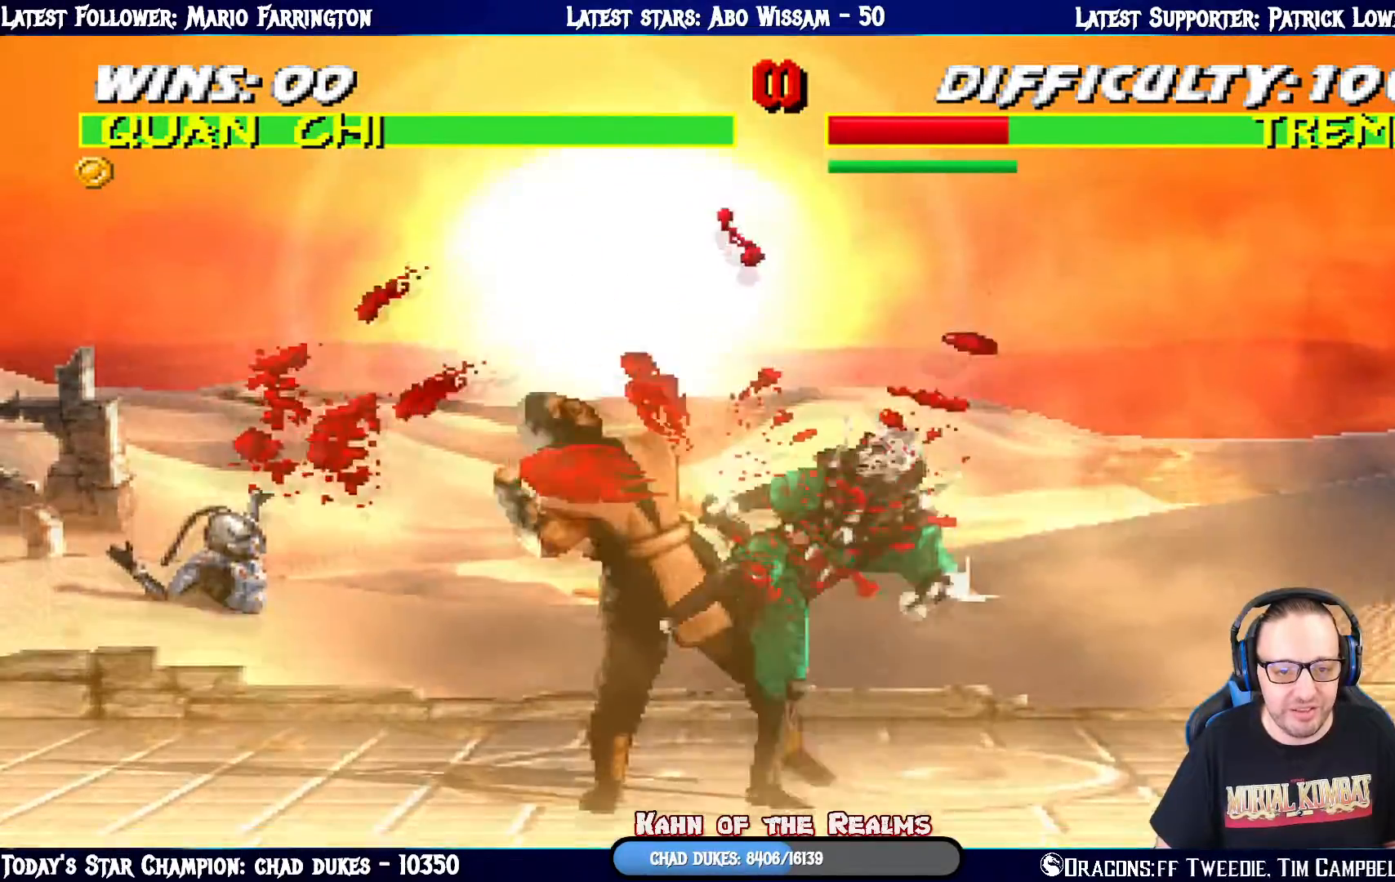
{"buttons": [], "left_stick": "center", "right_stick": "center", "events": [[33, "TRIANGLE", "up"], [100, "TRIANGLE", "down"], [166, "DPAD_UP", "down"], [200, "TRIANGLE", "up"], [267, "DPAD_UP", "up"], [267, "TRIANGLE", "down"], [300, "DPAD_RIGHT", "up"], [400, "L1", "up"], [433, "TRIANGLE", "up"]]}
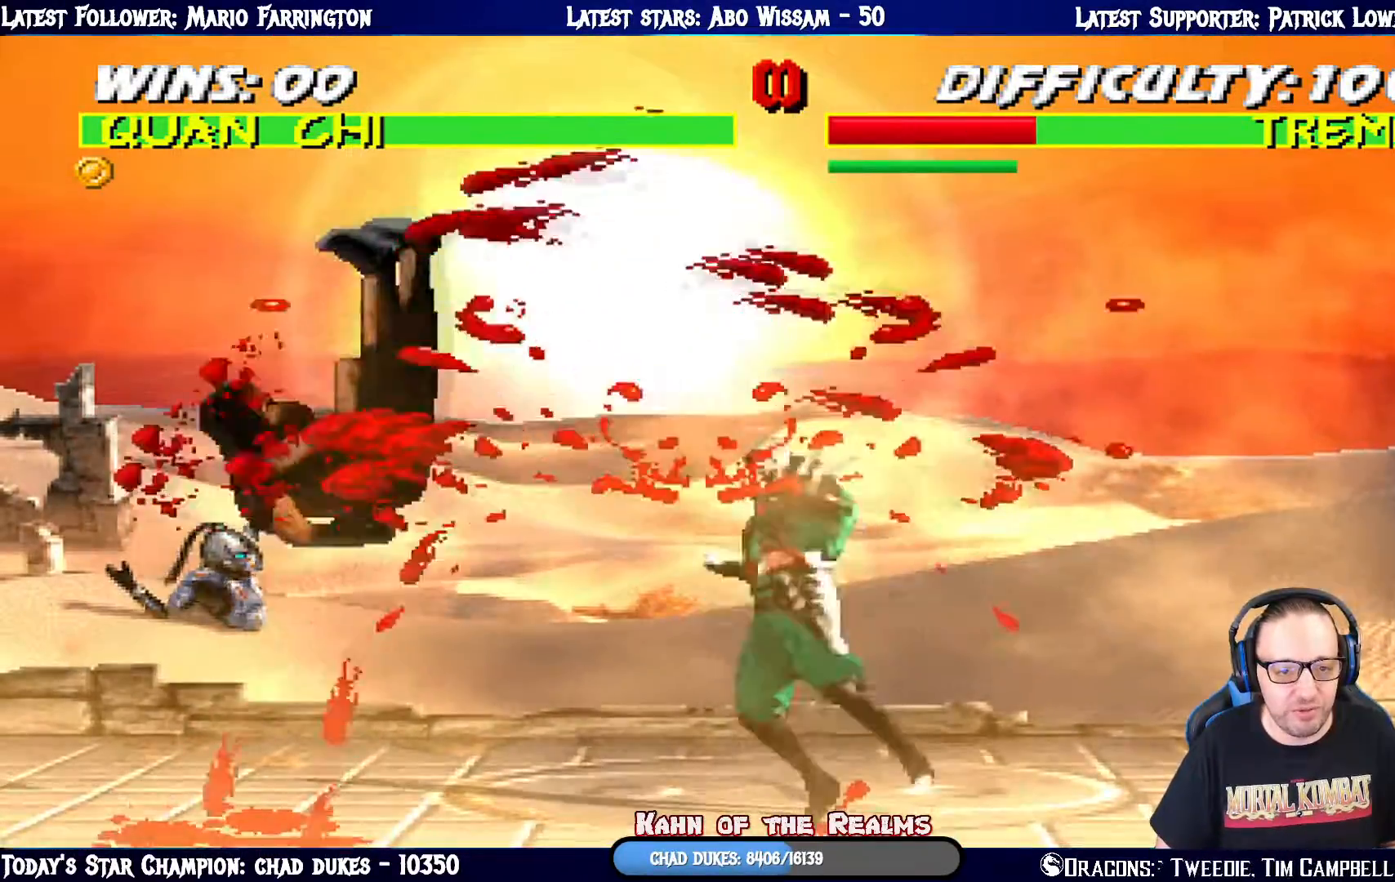
{"buttons": [], "left_stick": "center", "right_stick": "center", "events": [[150, "DPAD_RIGHT", "down"], [451, "DPAD_RIGHT", "up"]]}